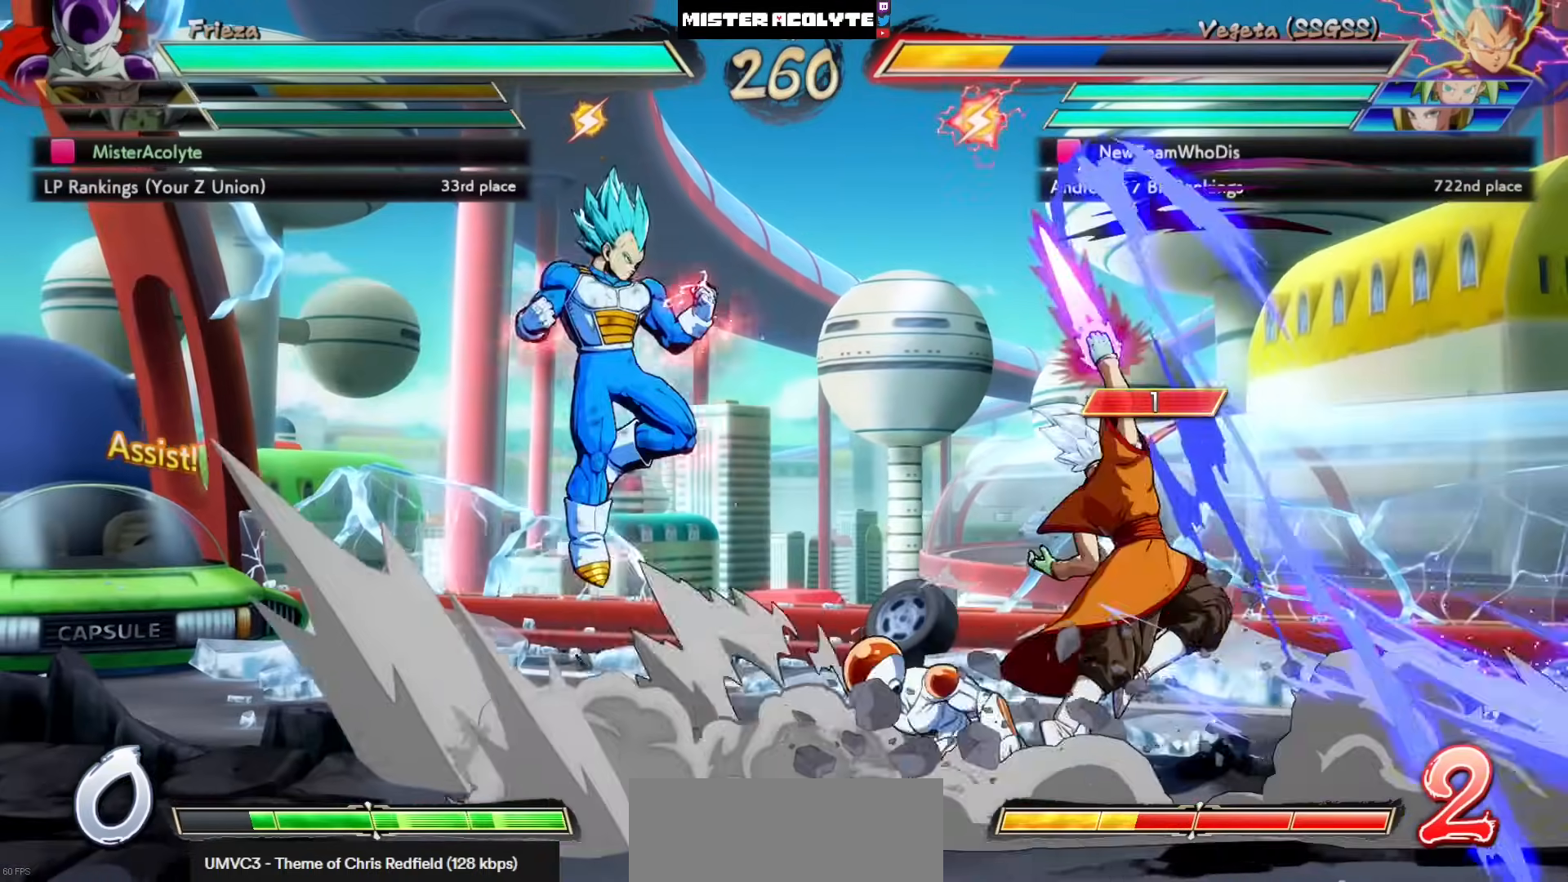
Gameplay with a controller (PlayStation layout); each line is a JSON object with the inputs held at the frame after it (dt_ms = milliseconds from this image to that frame). "events" lists button and stick changes between this image and that frame as [ms after this image, input, new state], when the widget could be followed in between. Not read: DPAD_DOWN DPAD_RIGHT DPAD_UP L1 L2 R3 SELECT START right_stick.
{"dt_ms": 500, "buttons": [], "left_stick": "center", "events": []}
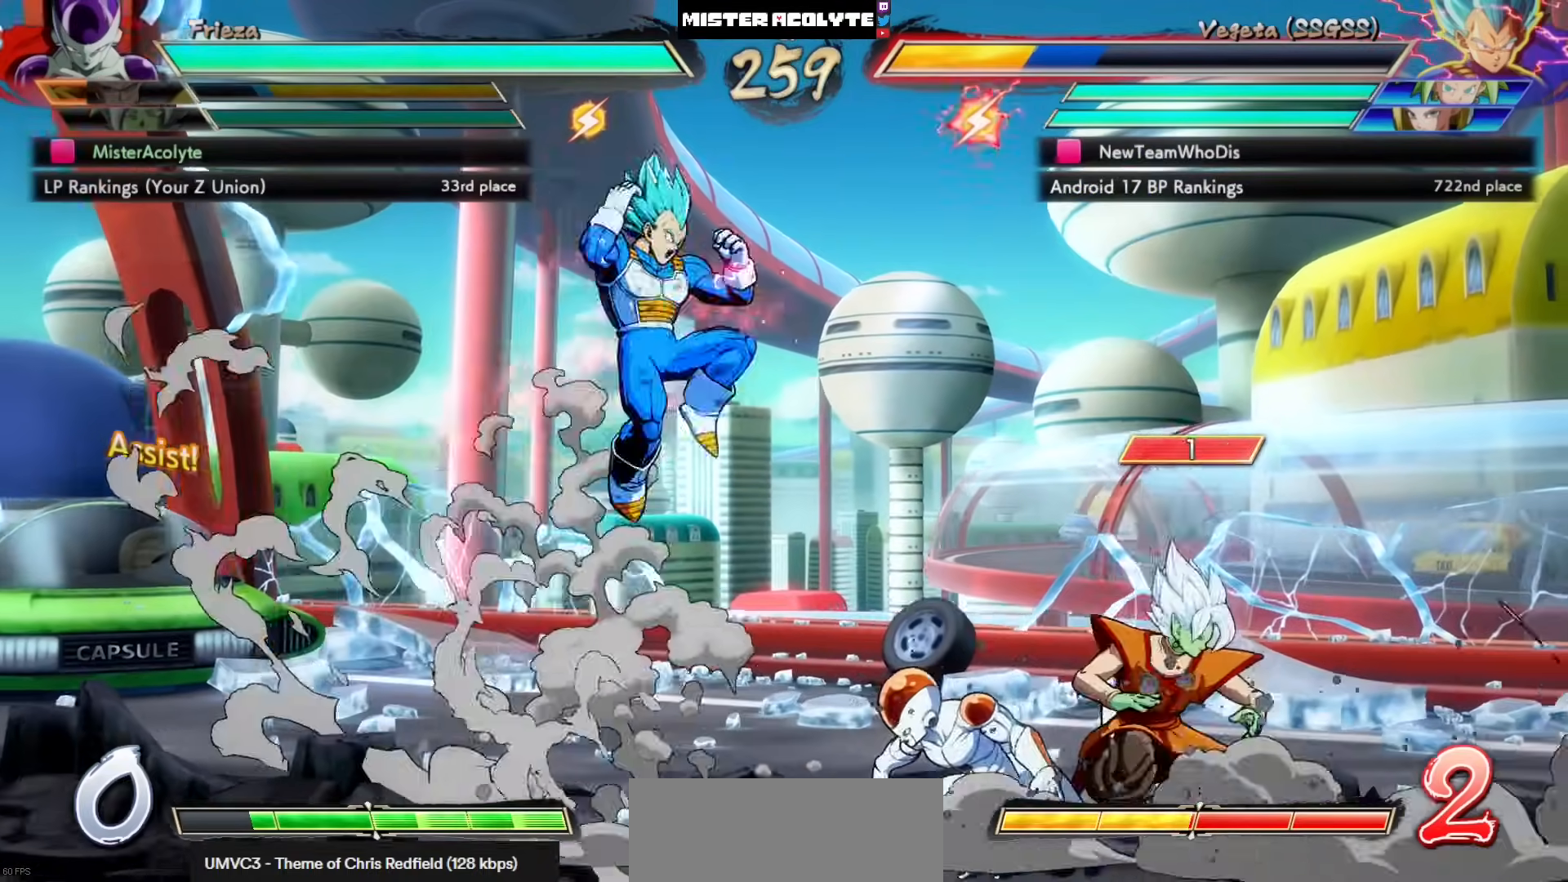
{"dt_ms": 500, "buttons": [], "left_stick": "center", "events": [[117, "CIRCLE", "down"], [383, "CIRCLE", "up"]]}
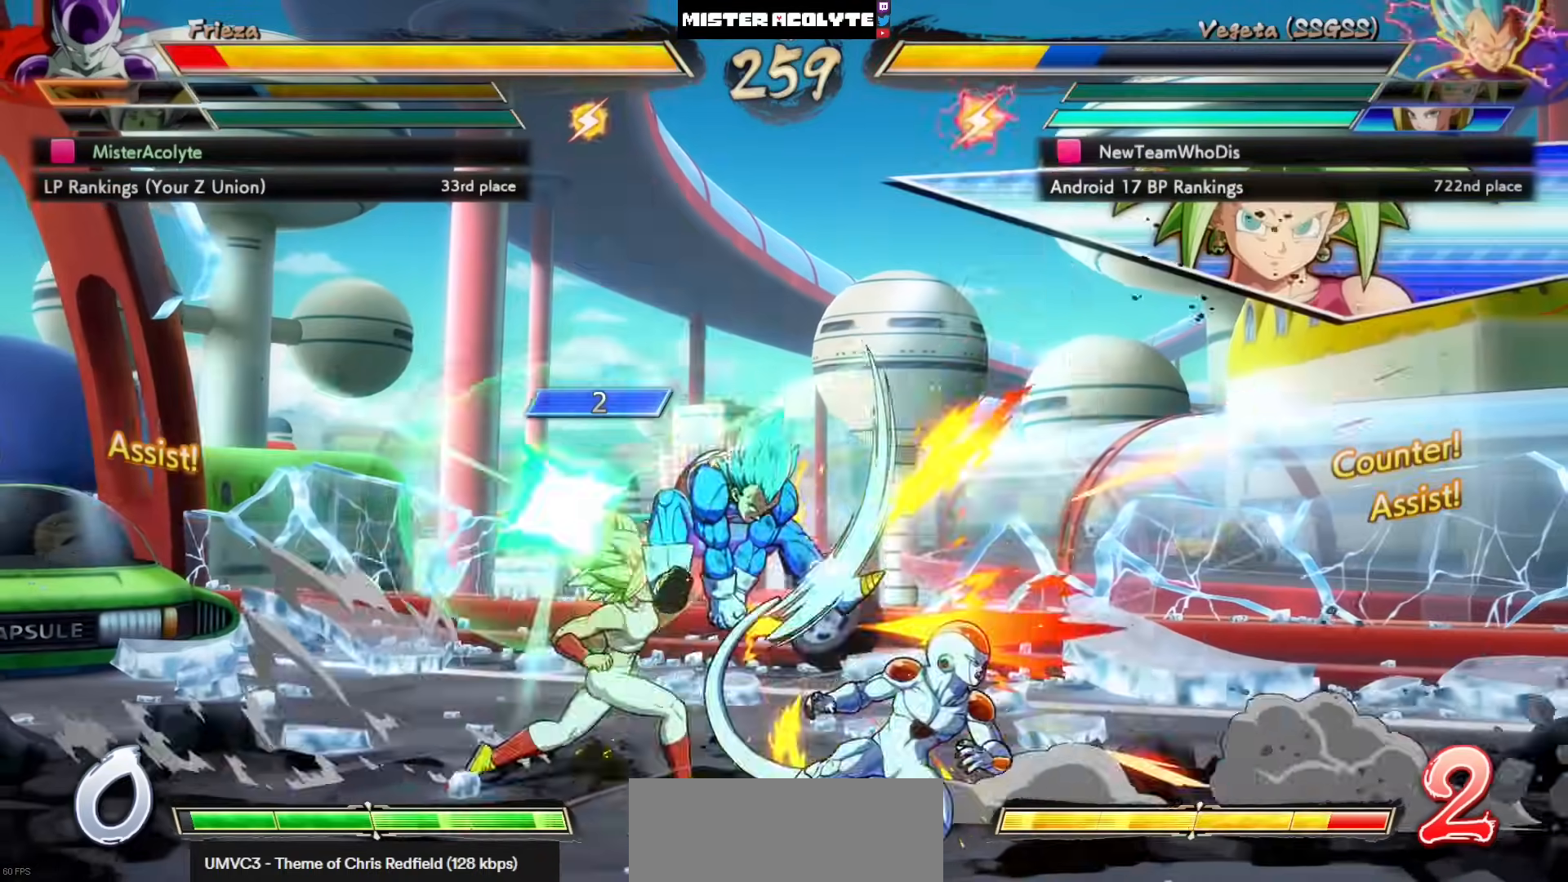
{"dt_ms": 1000, "buttons": ["SQUARE"], "left_stick": "center"}
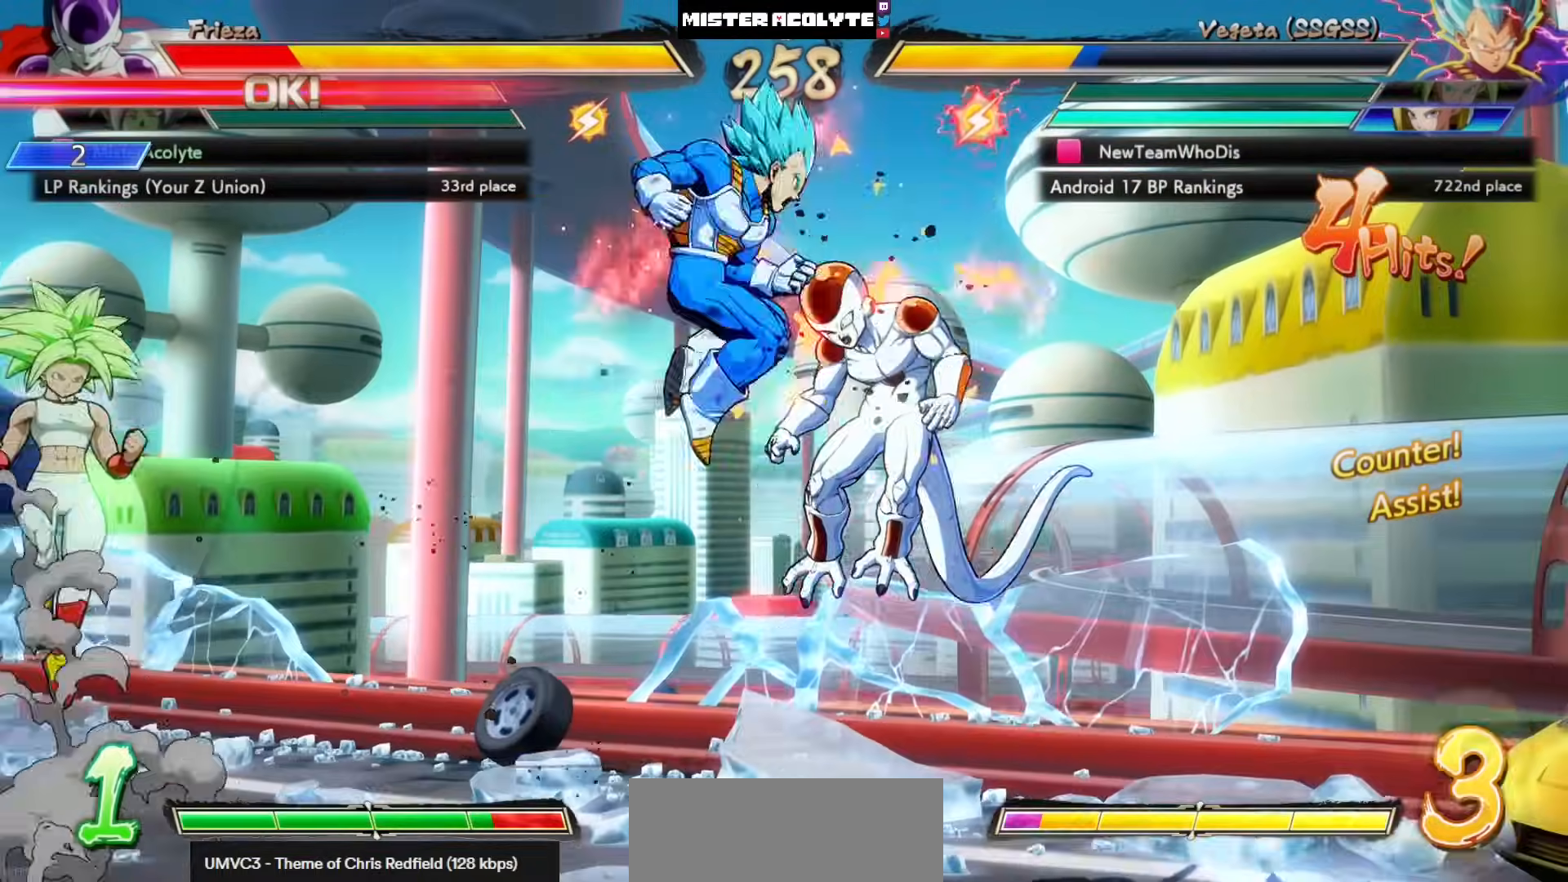
{"dt_ms": 500, "buttons": ["SQUARE"], "left_stick": "center", "events": []}
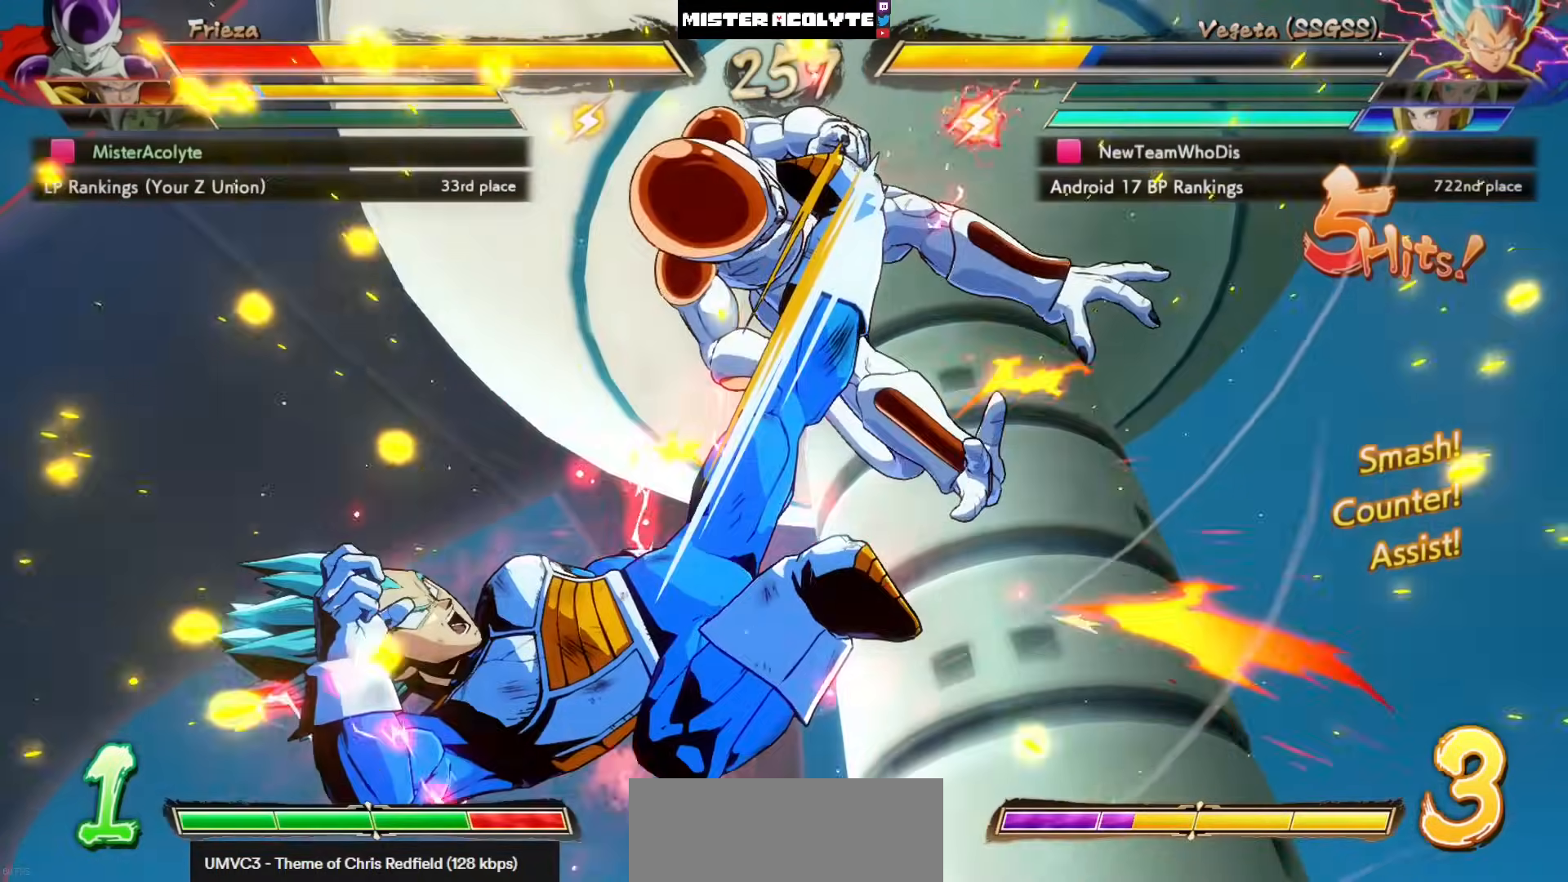
{"dt_ms": 500, "buttons": ["SQUARE"], "left_stick": "center", "events": []}
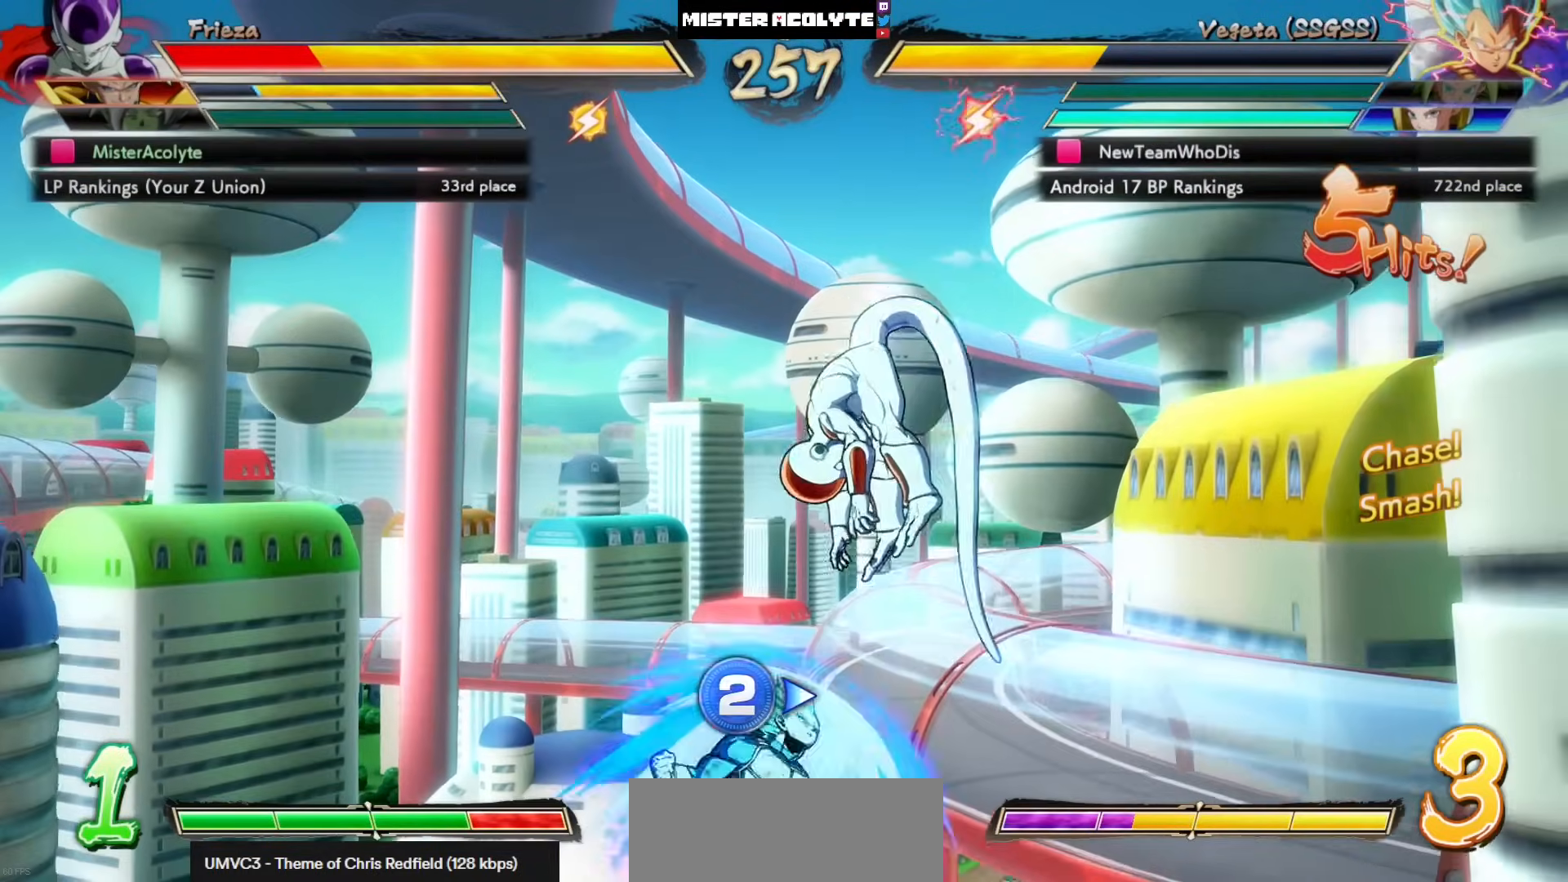
{"dt_ms": 500, "buttons": ["SQUARE"], "left_stick": "center", "events": []}
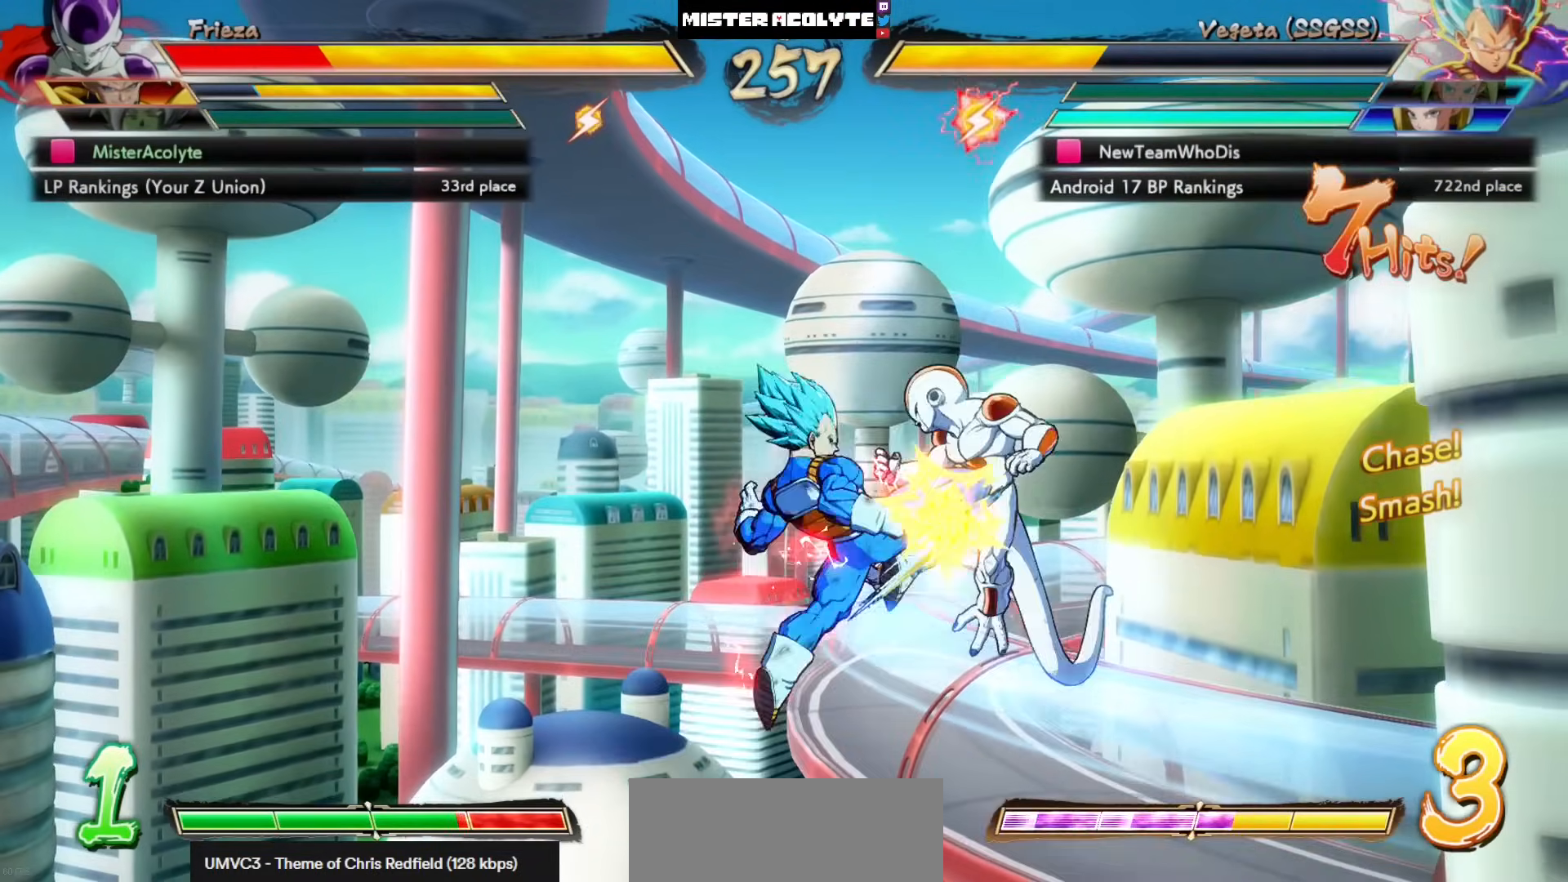
{"dt_ms": 500, "buttons": ["SQUARE"], "left_stick": "center", "events": []}
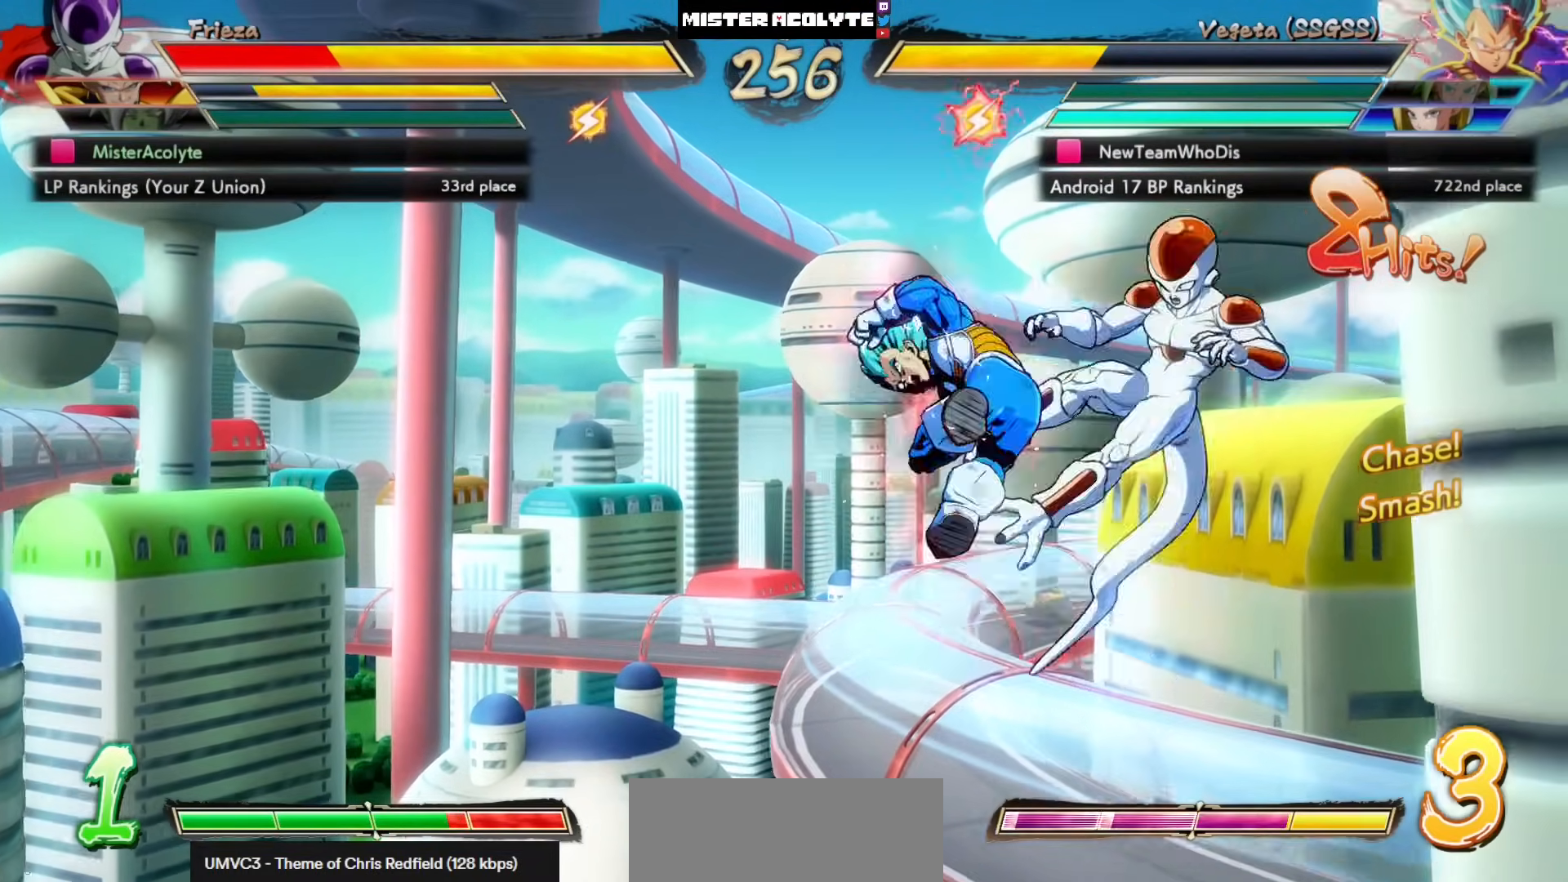
{"dt_ms": 500, "buttons": ["SQUARE"], "left_stick": "center", "events": []}
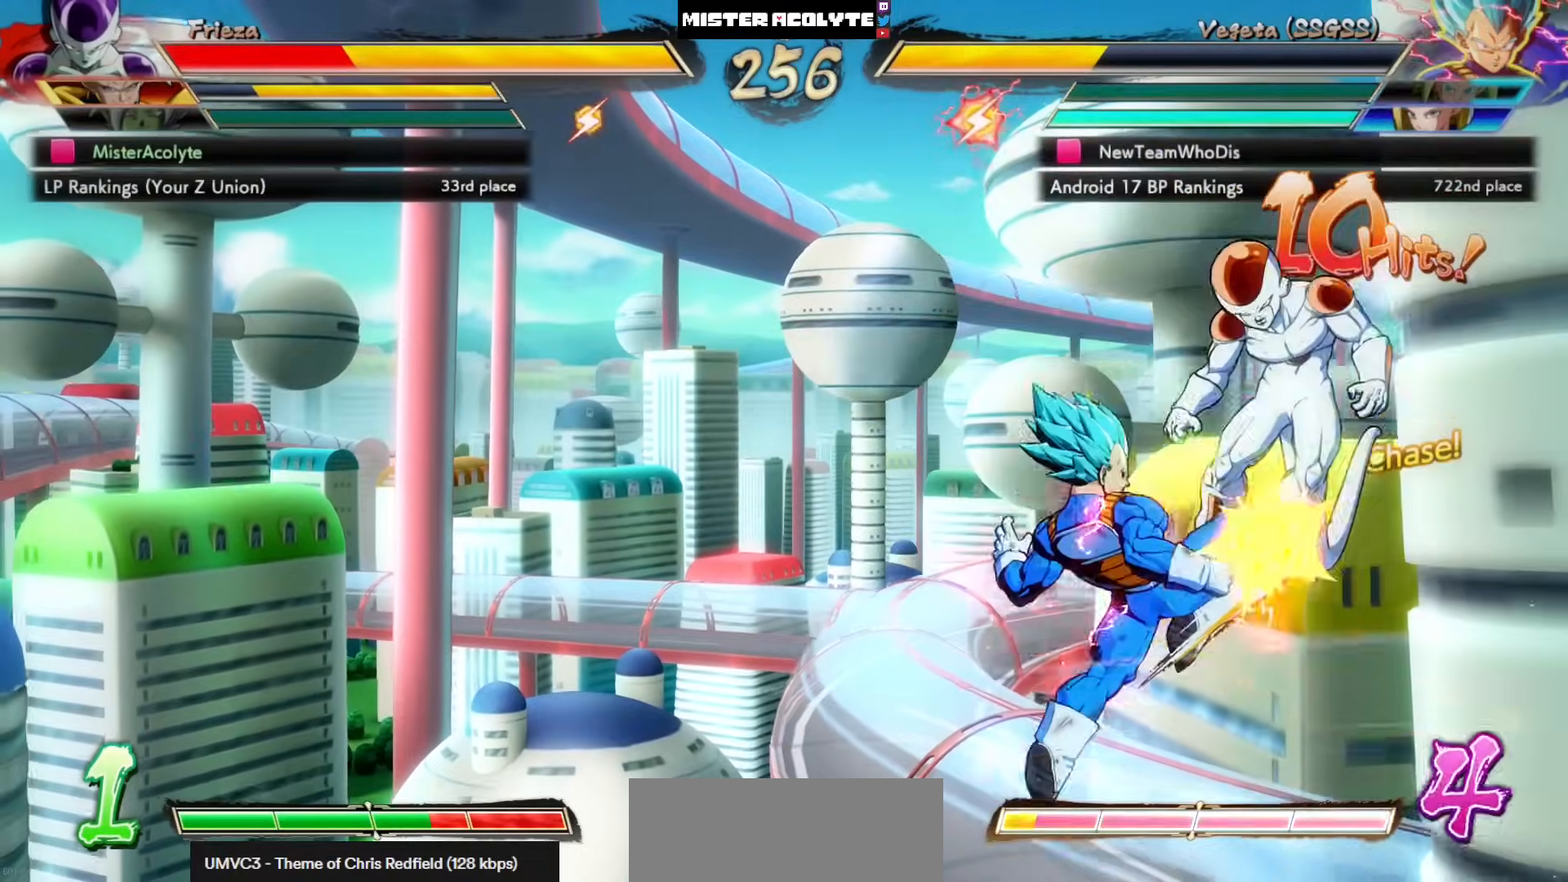
{"dt_ms": 500, "buttons": ["SQUARE"], "left_stick": "center", "events": []}
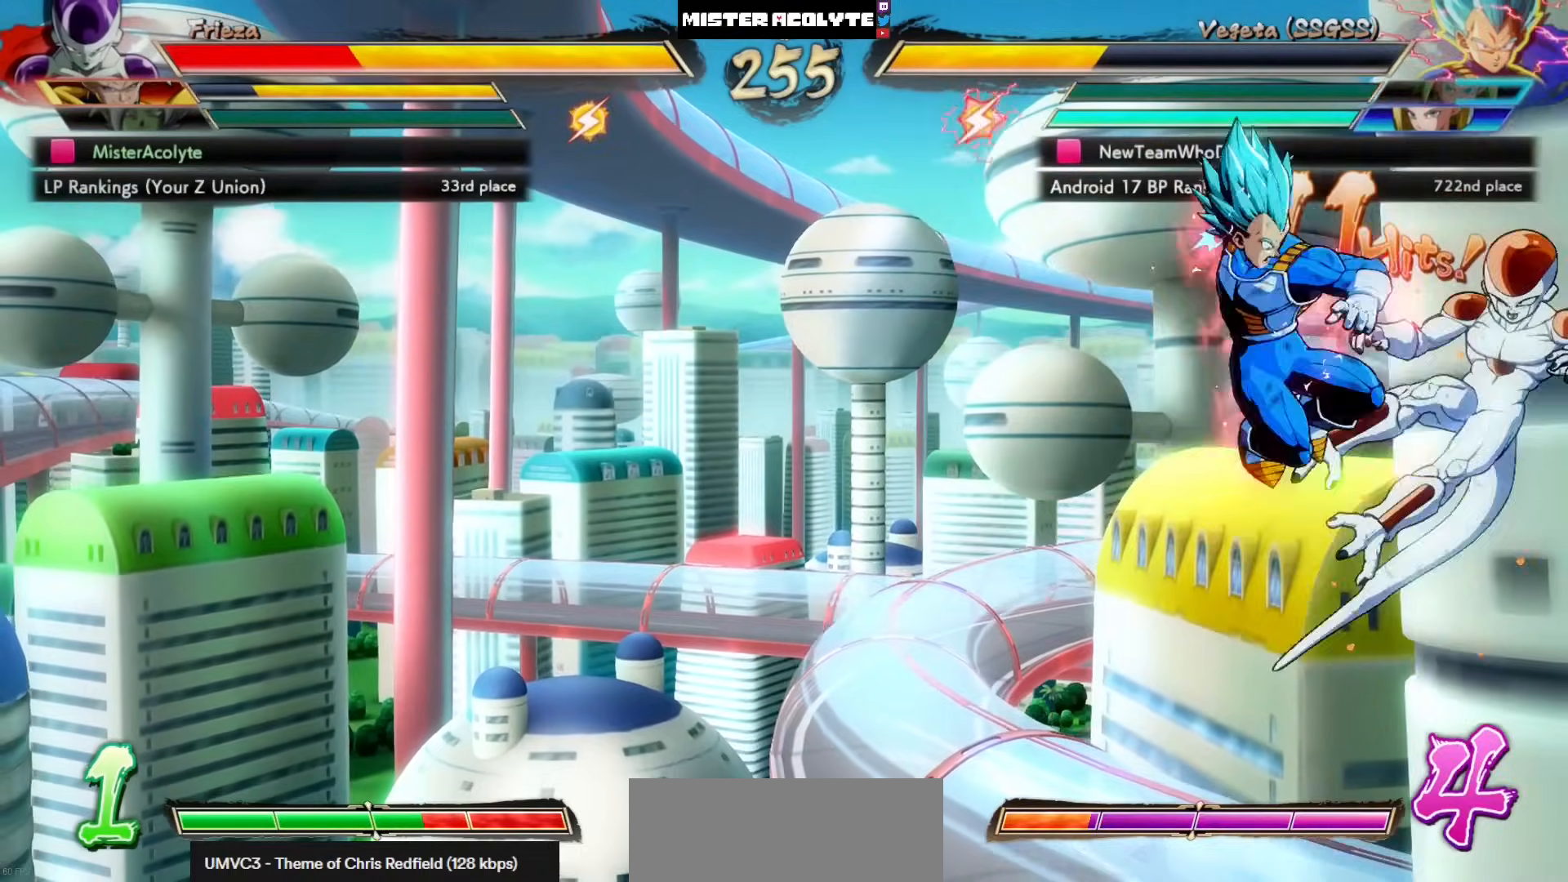
{"dt_ms": 500, "buttons": ["SQUARE"], "left_stick": "center", "events": []}
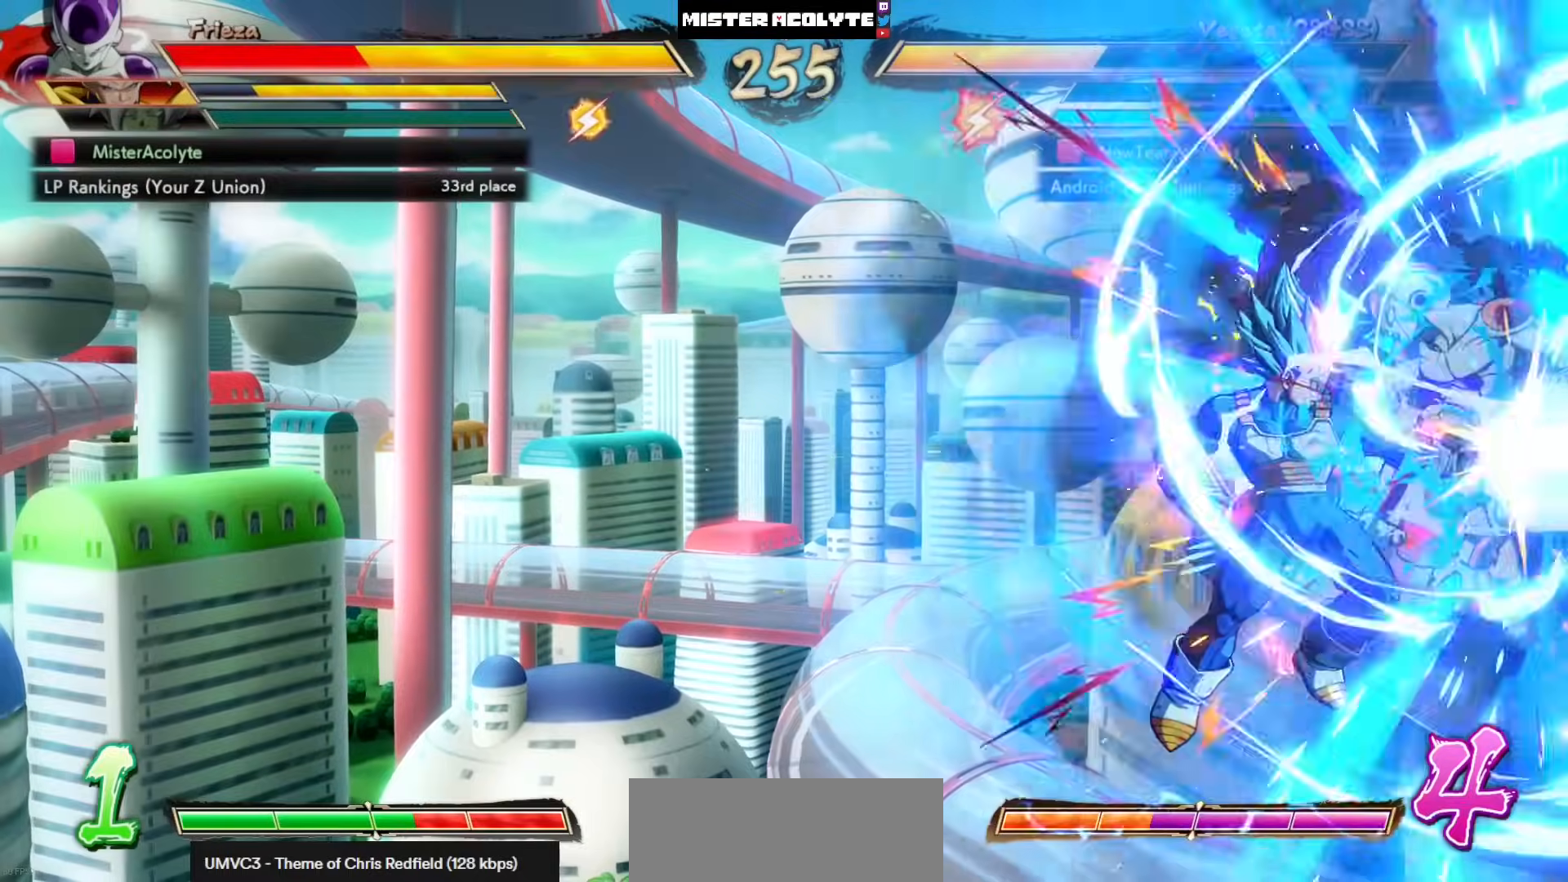
{"dt_ms": 500, "buttons": ["SQUARE"], "left_stick": "center", "events": []}
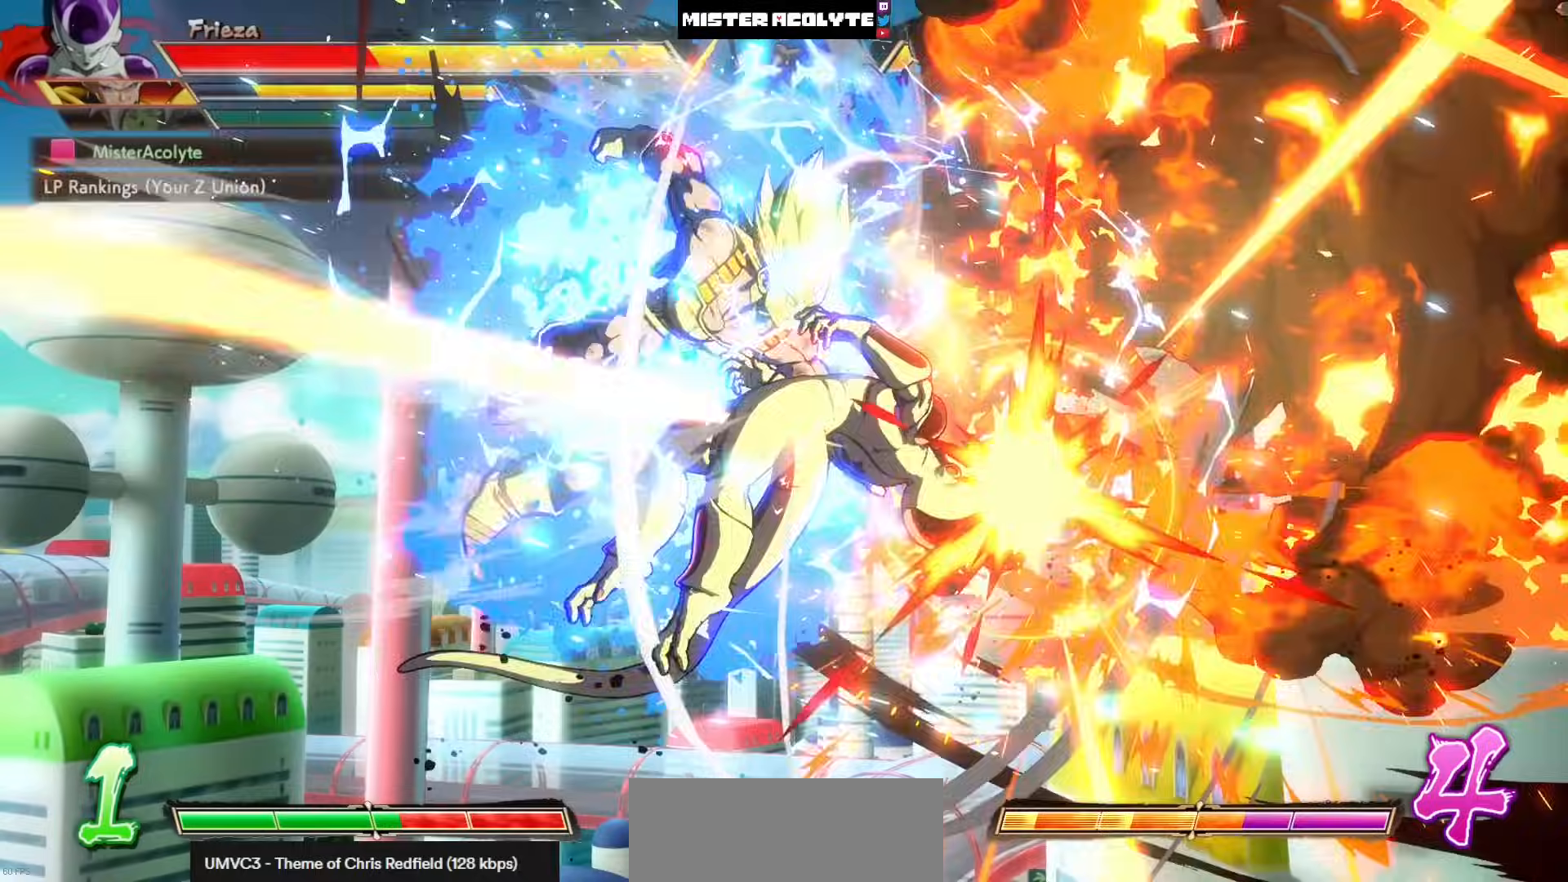
{"dt_ms": 500, "buttons": ["SQUARE"], "left_stick": "center", "events": []}
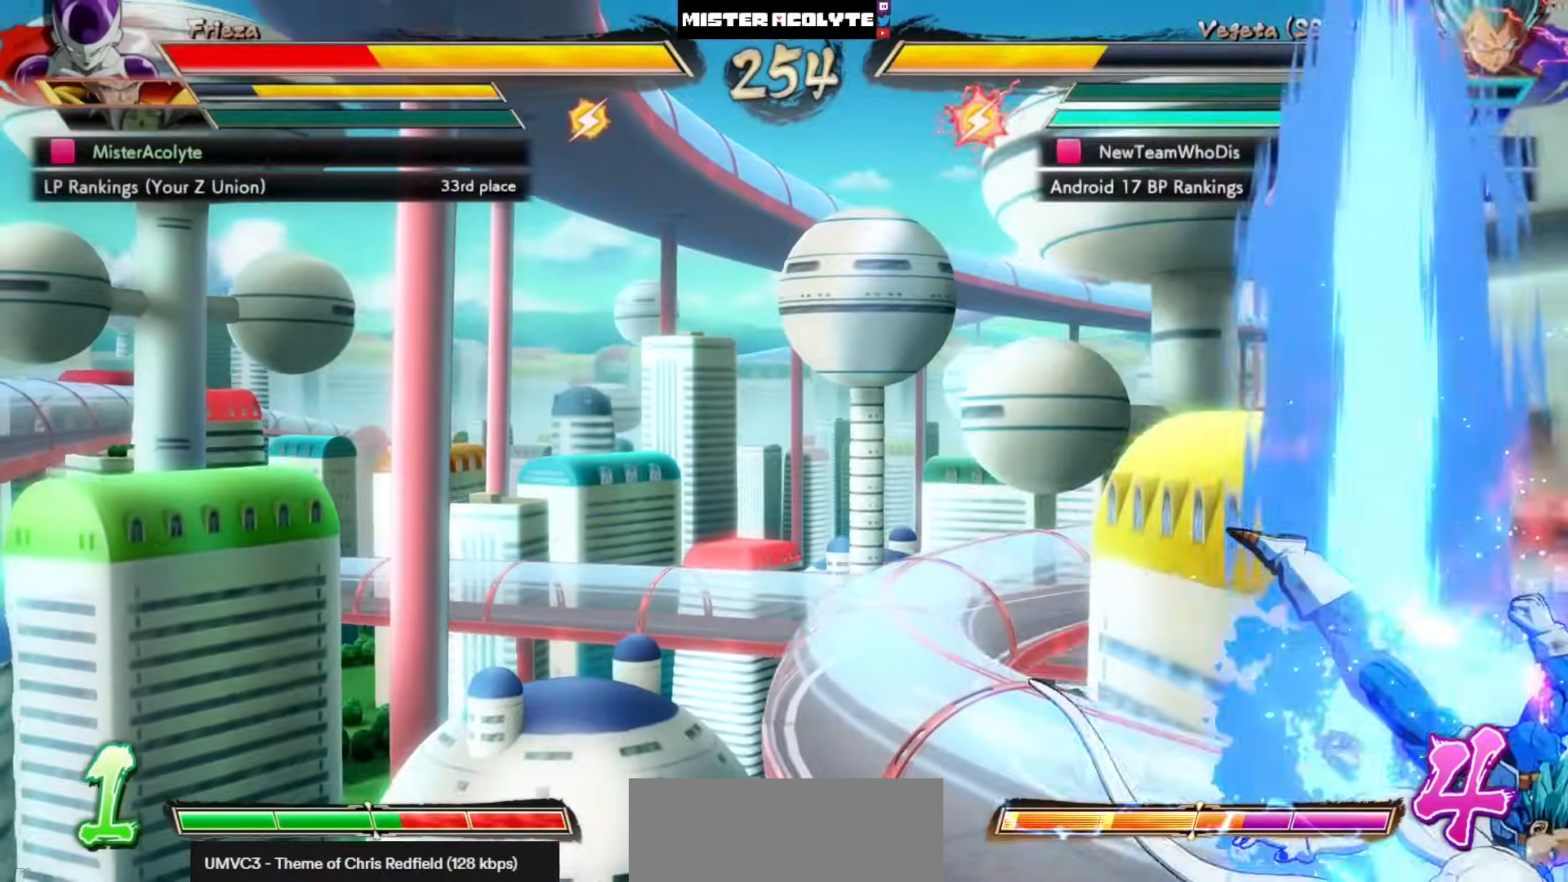
{"dt_ms": 500, "buttons": ["SQUARE"], "left_stick": "center", "events": []}
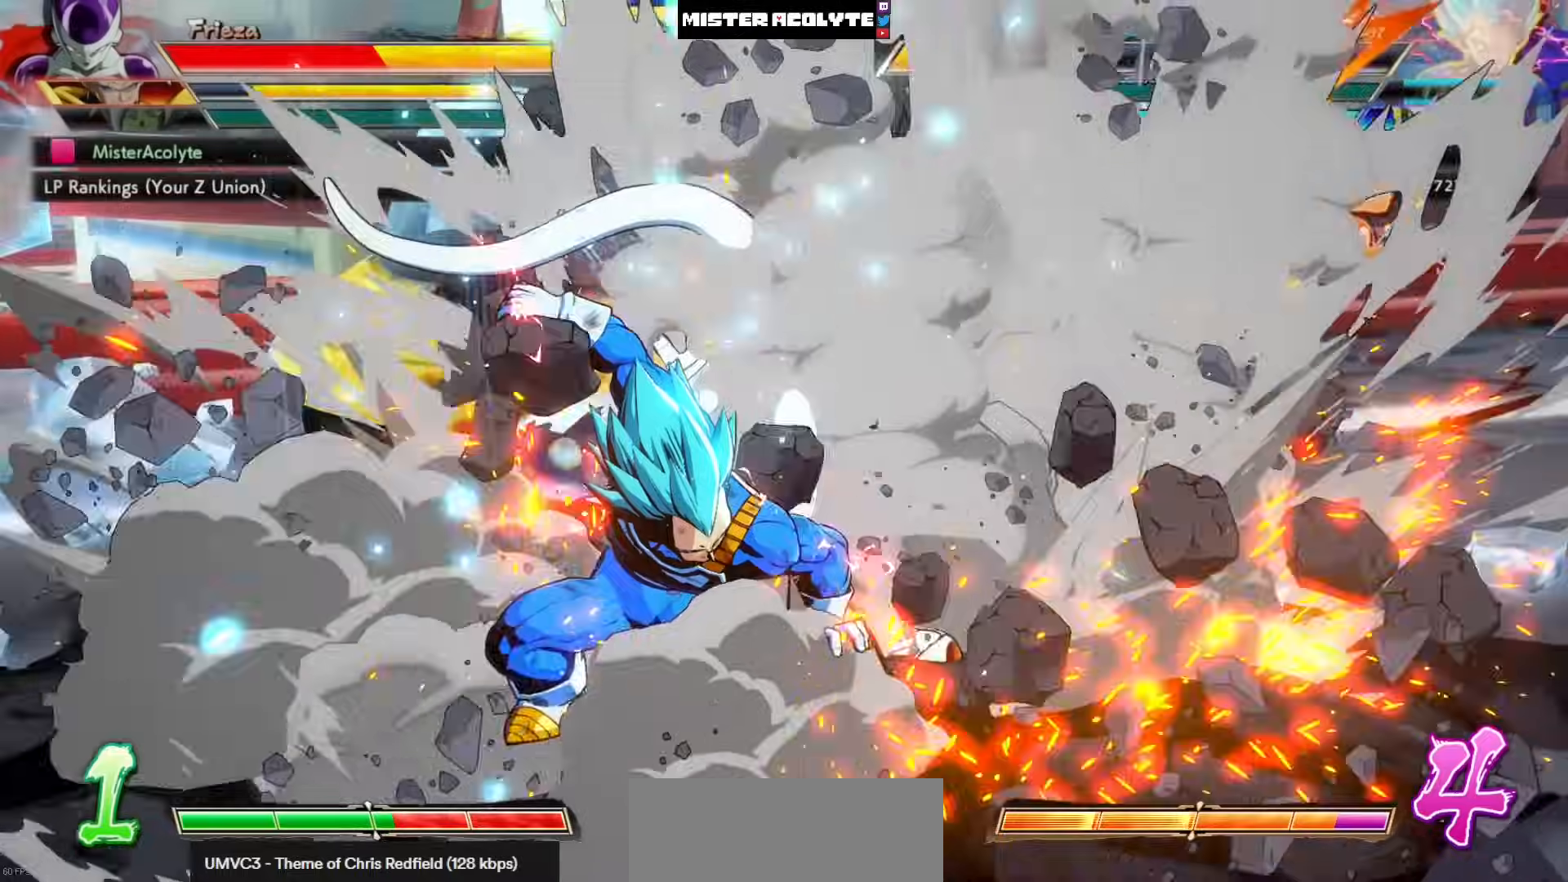
{"dt_ms": 500, "buttons": ["SQUARE"], "left_stick": "center", "events": []}
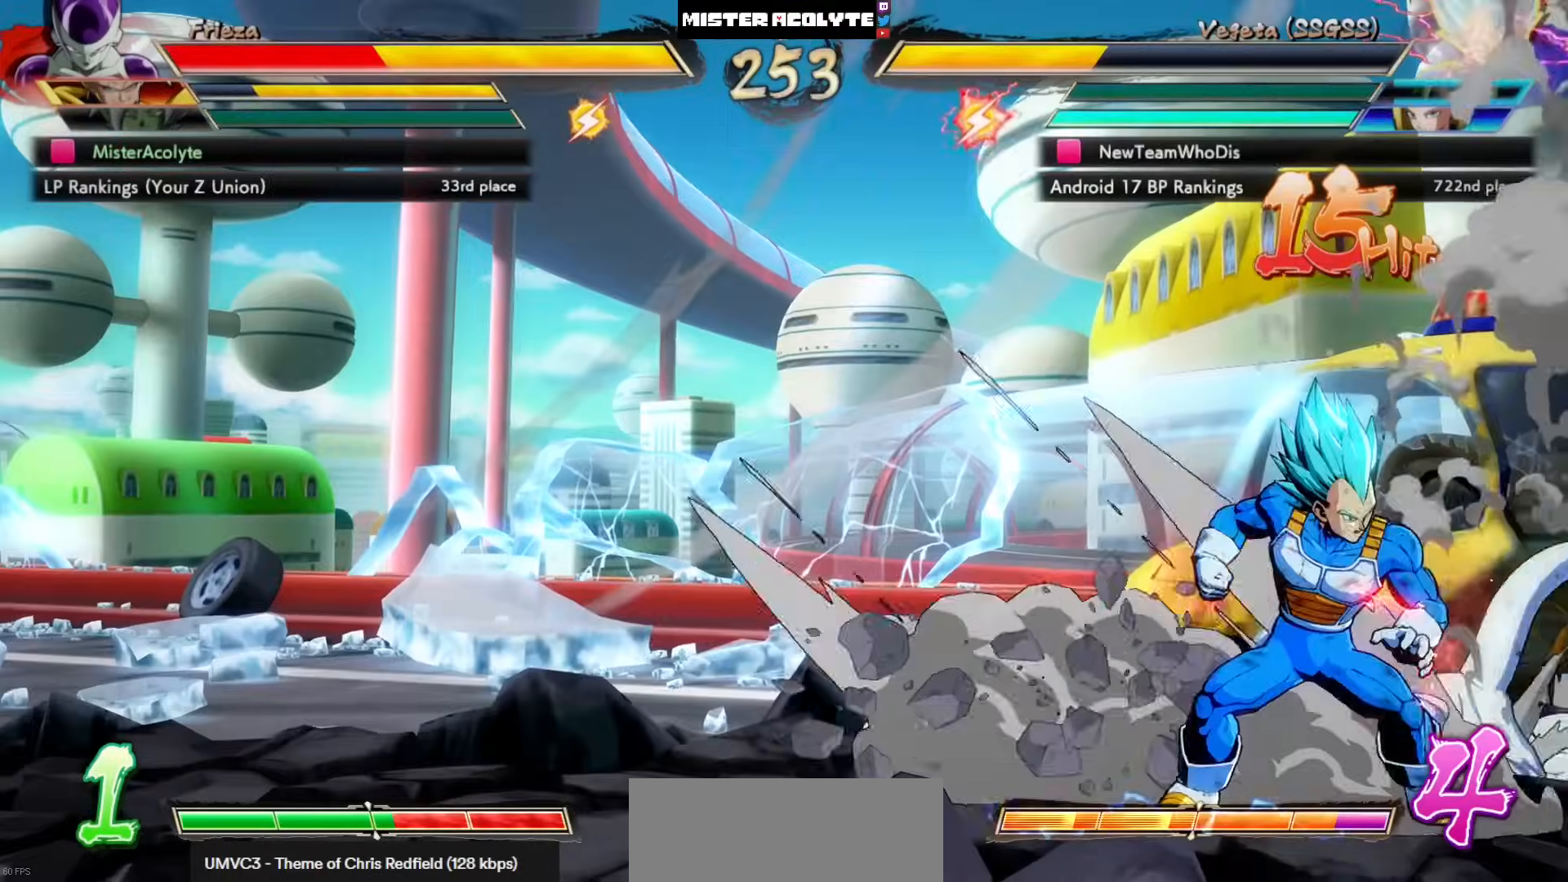
{"dt_ms": 500, "buttons": [], "left_stick": "center", "events": [[417, "SQUARE", "up"]]}
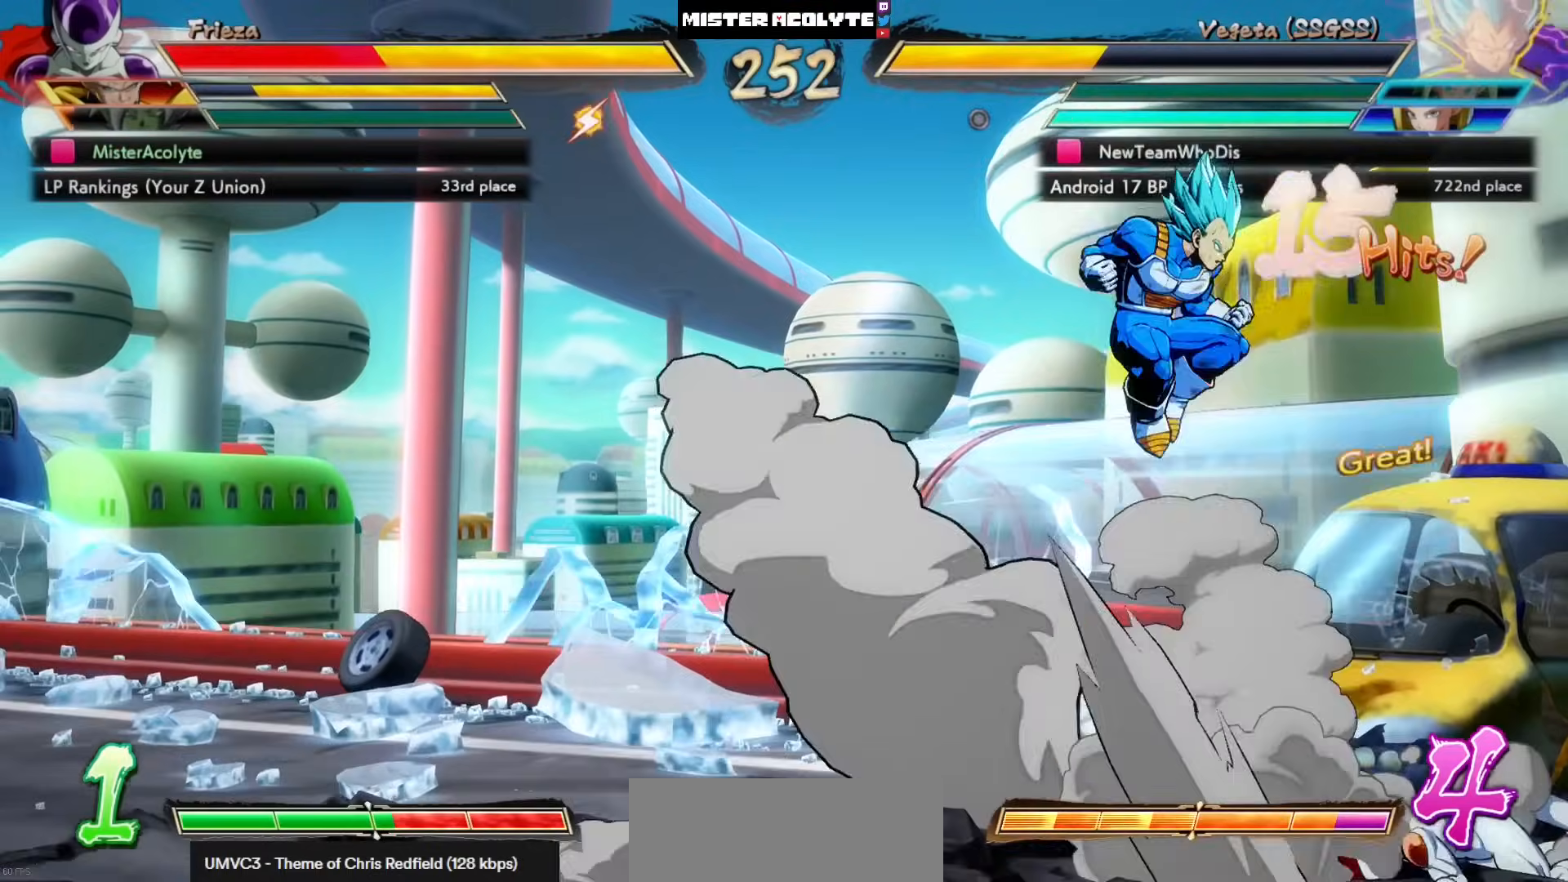
{"dt_ms": 500, "buttons": [], "left_stick": "center", "events": []}
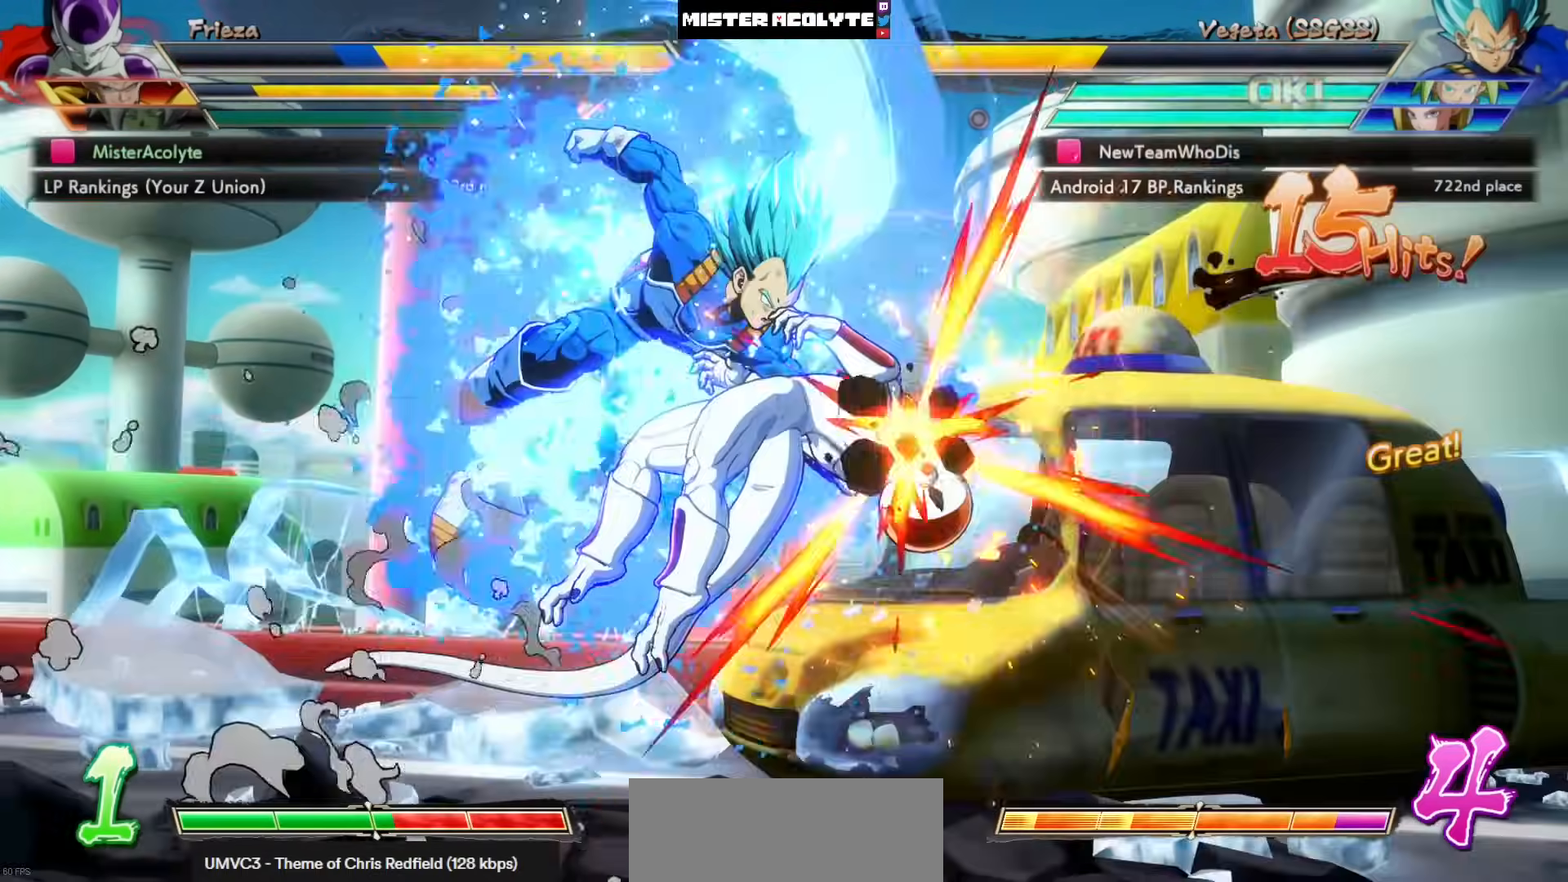
{"dt_ms": 500, "buttons": [], "left_stick": "center", "events": []}
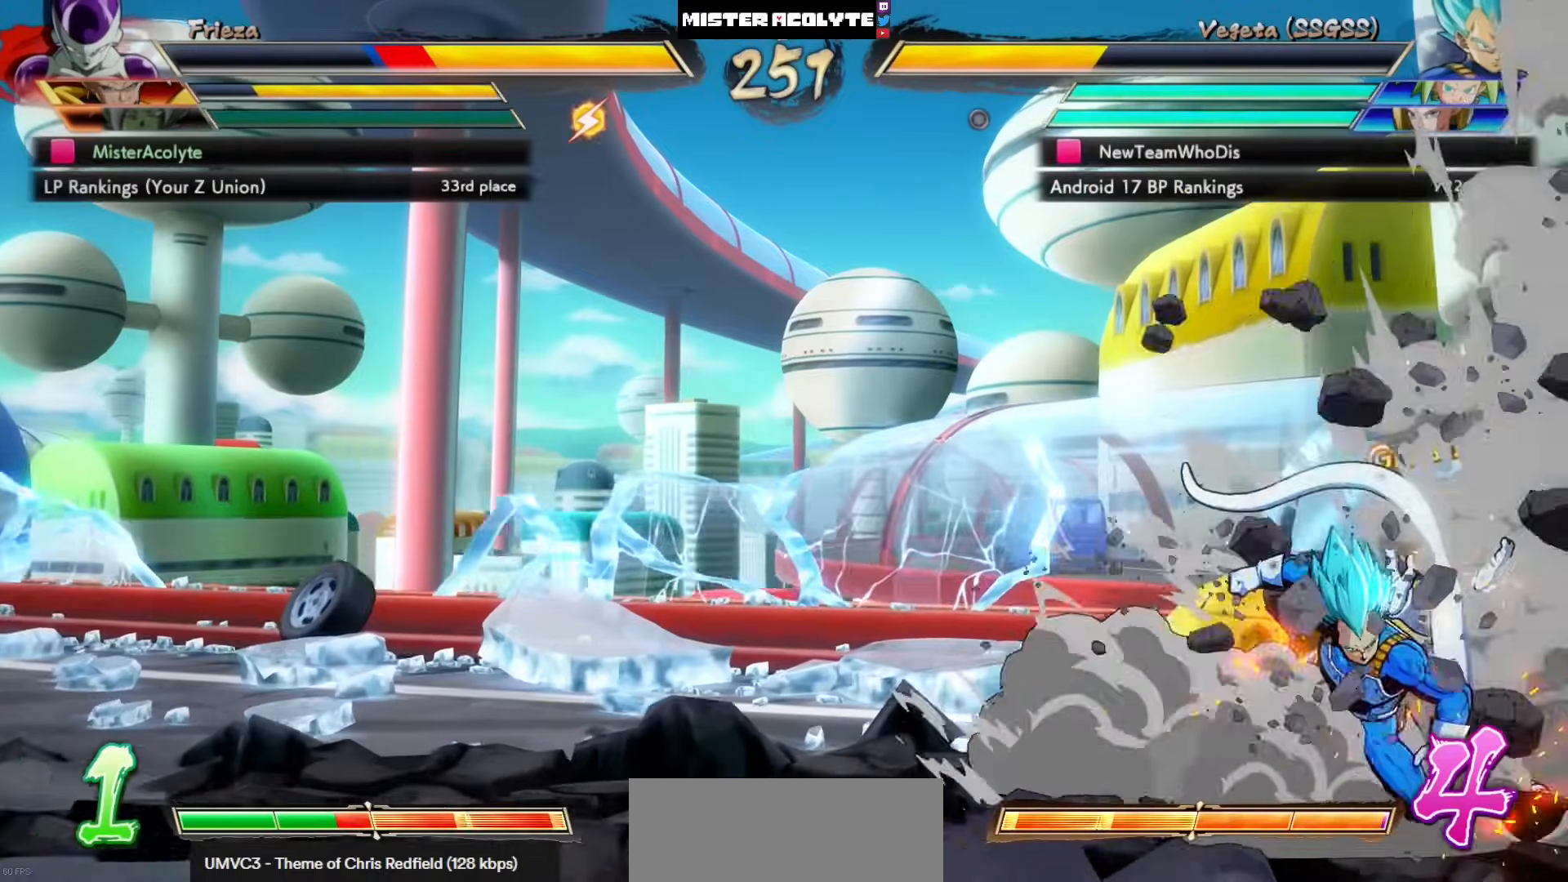
{"dt_ms": 500, "buttons": ["SQUARE"], "left_stick": "center", "events": [[150, "SQUARE", "down"]]}
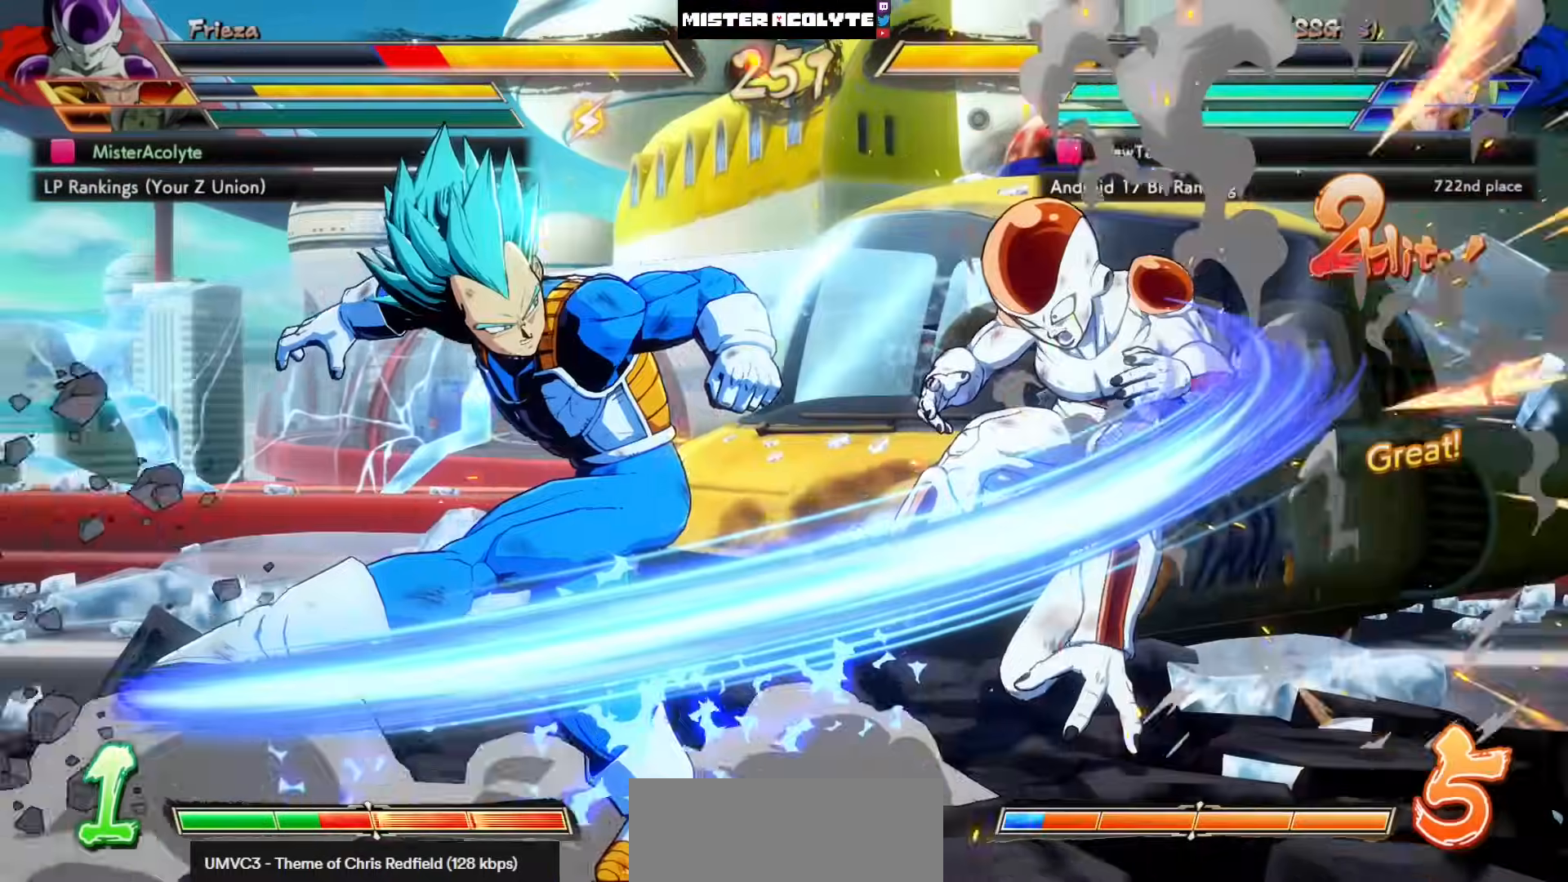
{"dt_ms": 500, "buttons": ["SQUARE"], "left_stick": "center", "events": []}
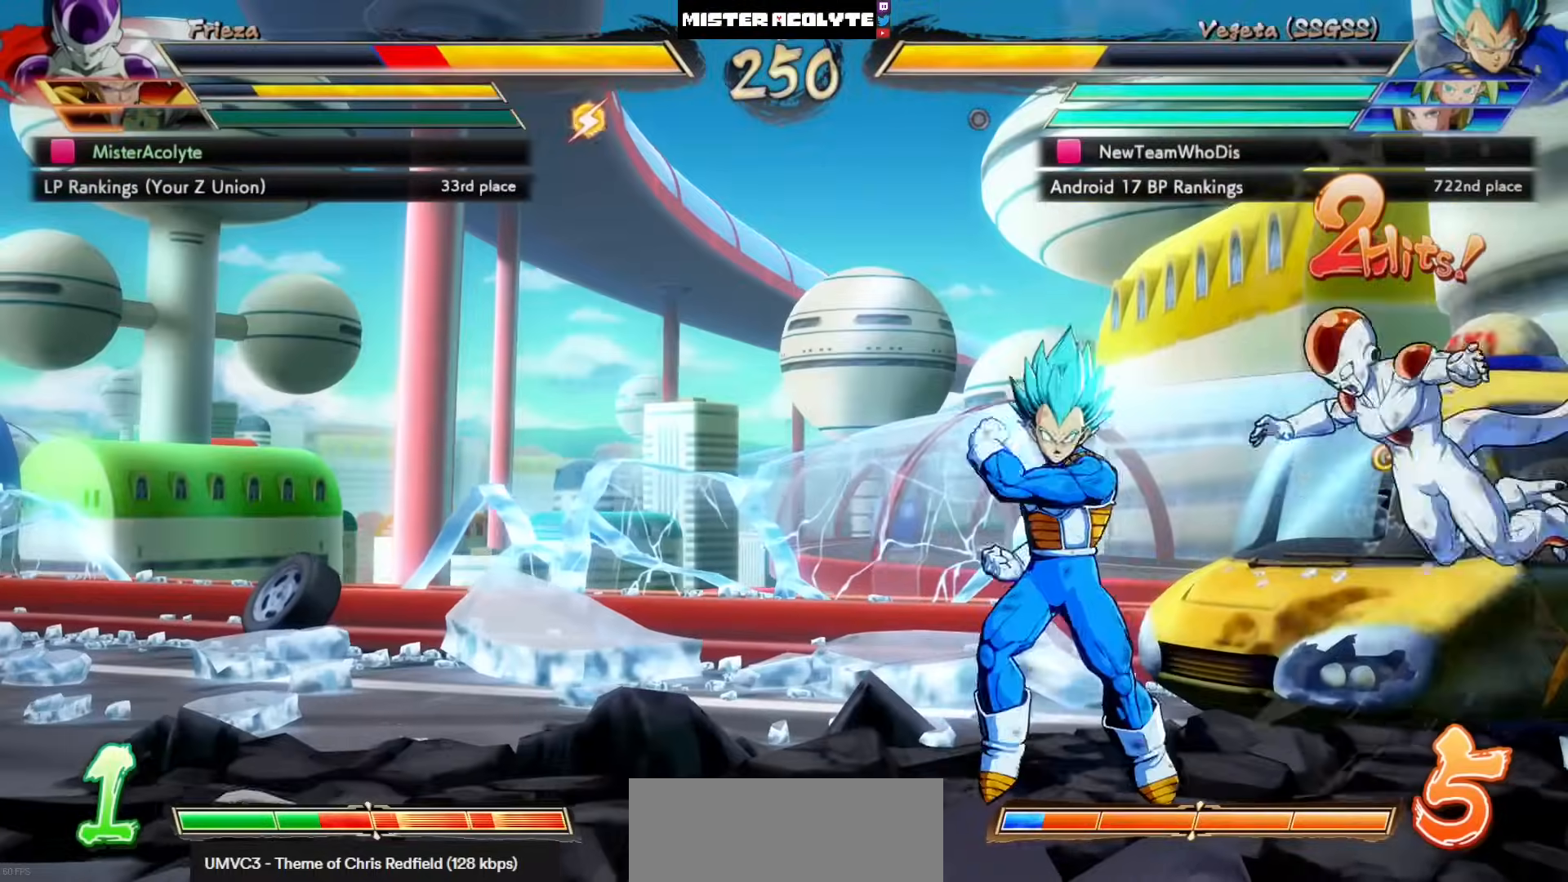
{"dt_ms": 500, "buttons": ["SQUARE"], "left_stick": "center", "events": []}
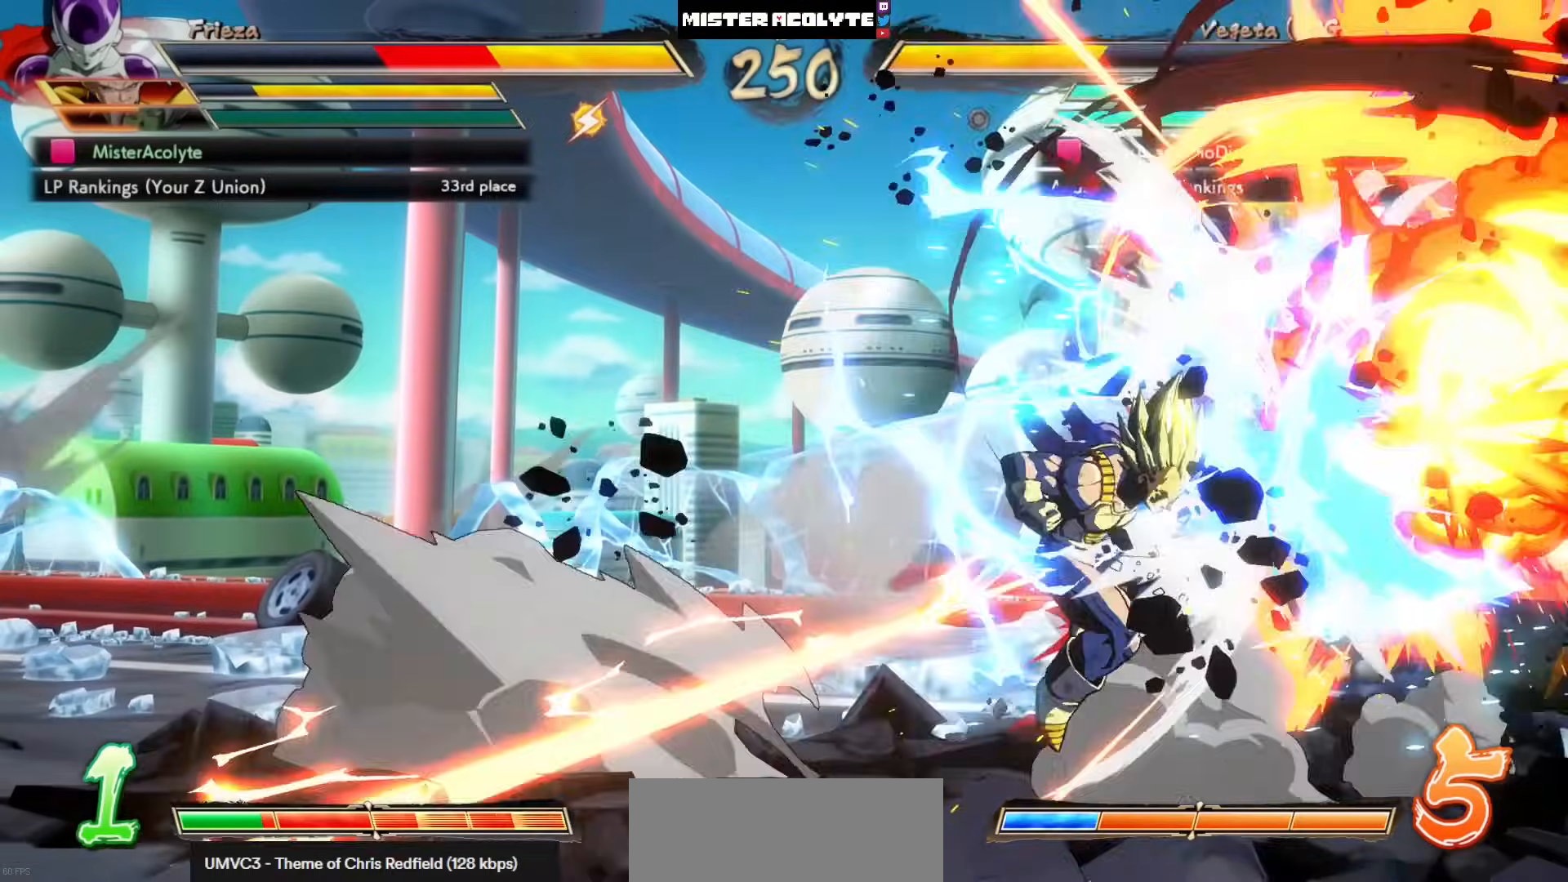
{"dt_ms": 500, "buttons": ["SQUARE"], "left_stick": "center", "events": []}
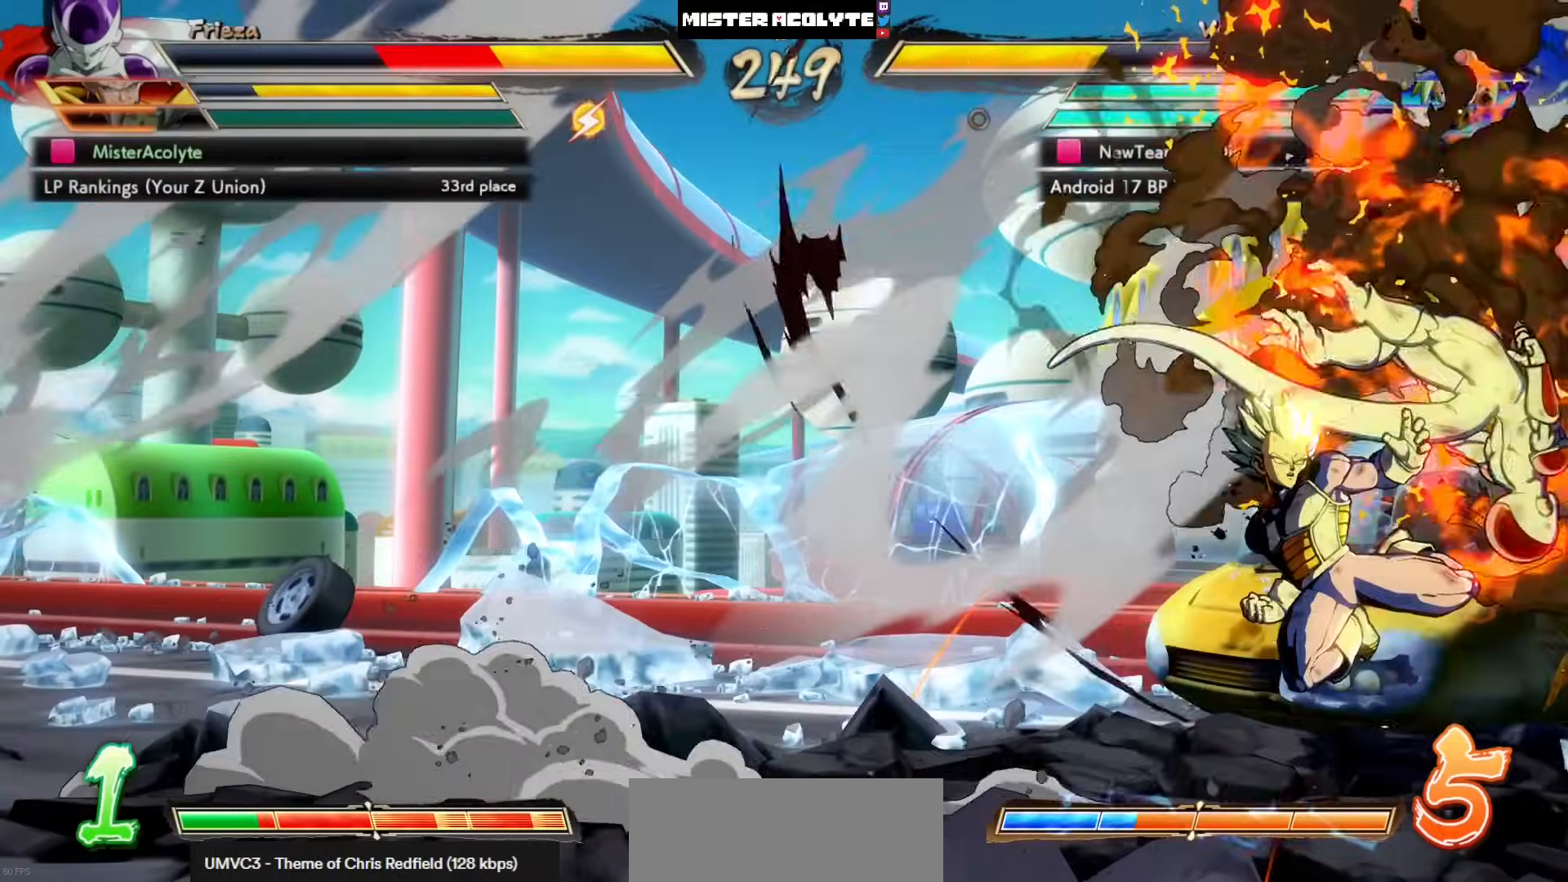
{"dt_ms": 500, "buttons": ["SQUARE"], "left_stick": "center", "events": []}
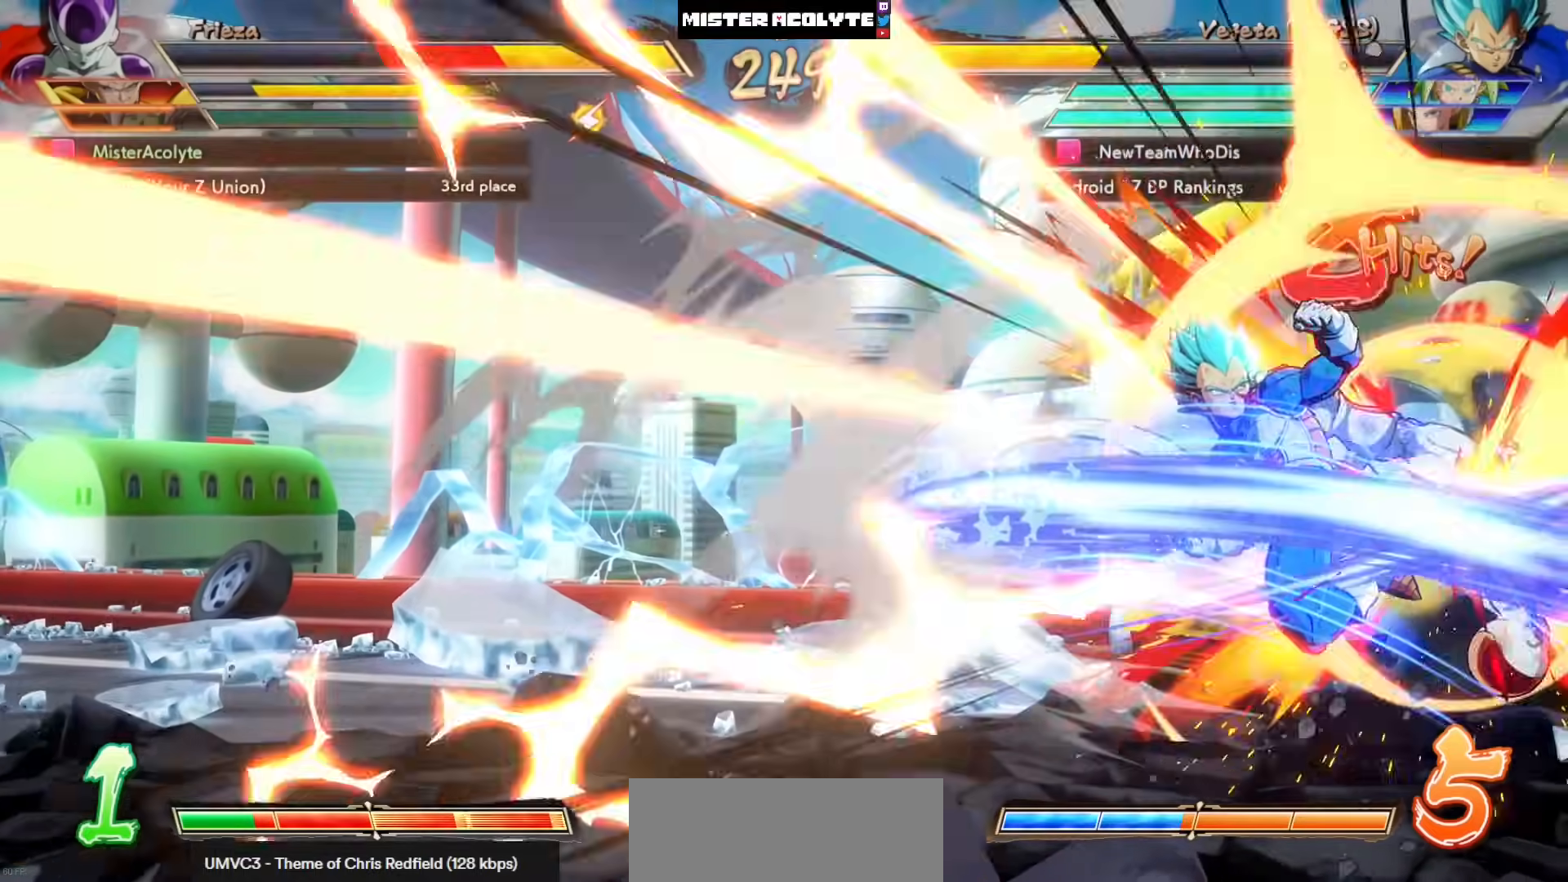
{"dt_ms": 500, "buttons": ["SQUARE"], "left_stick": "center", "events": []}
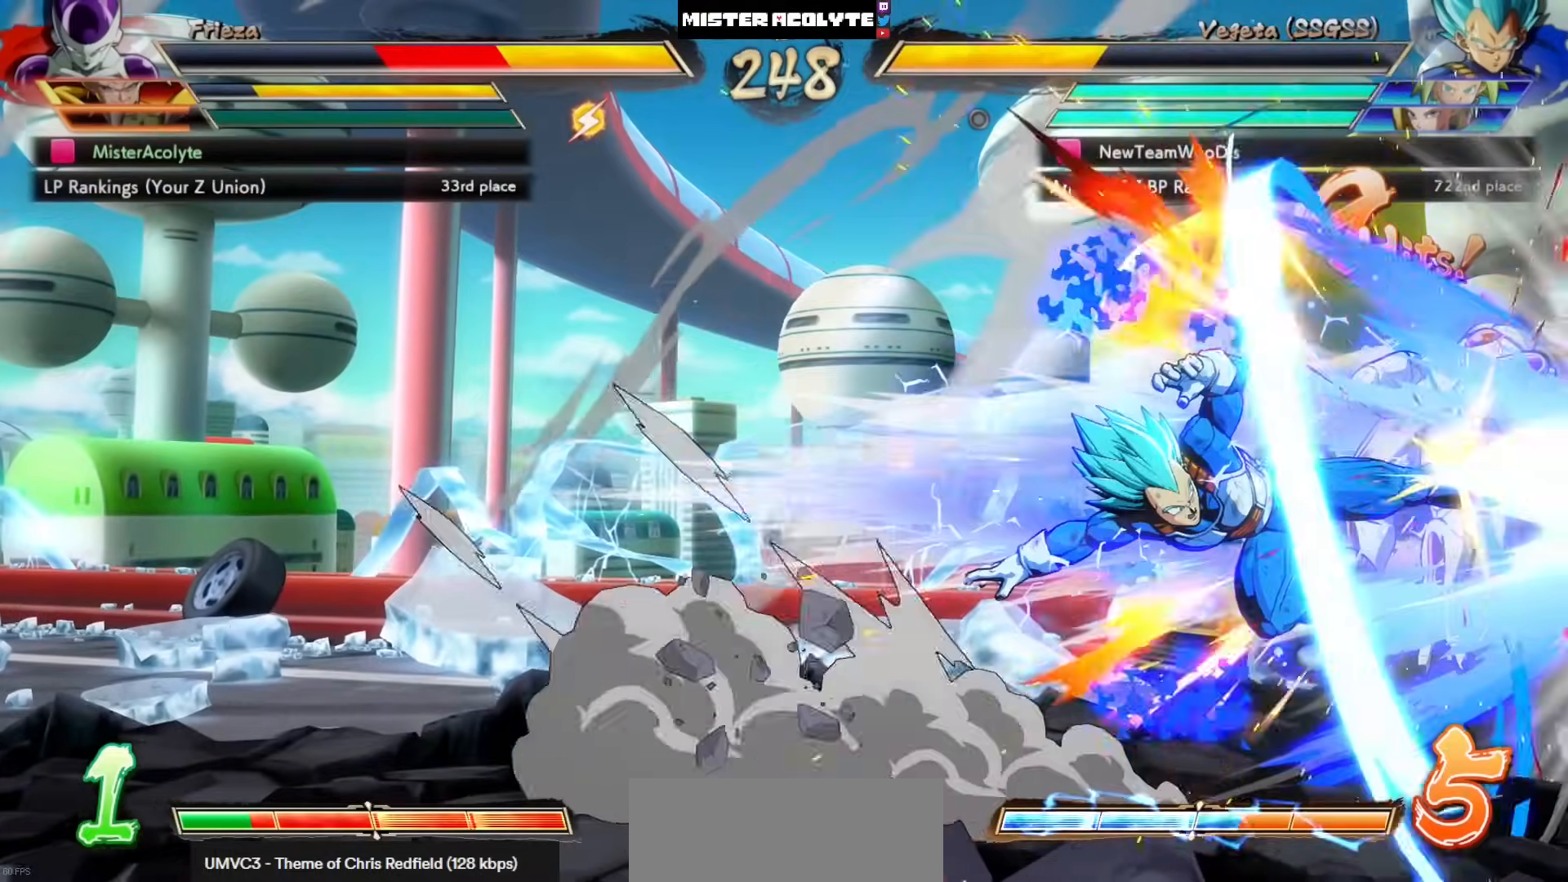
{"dt_ms": 500, "buttons": ["SQUARE"], "left_stick": "center", "events": []}
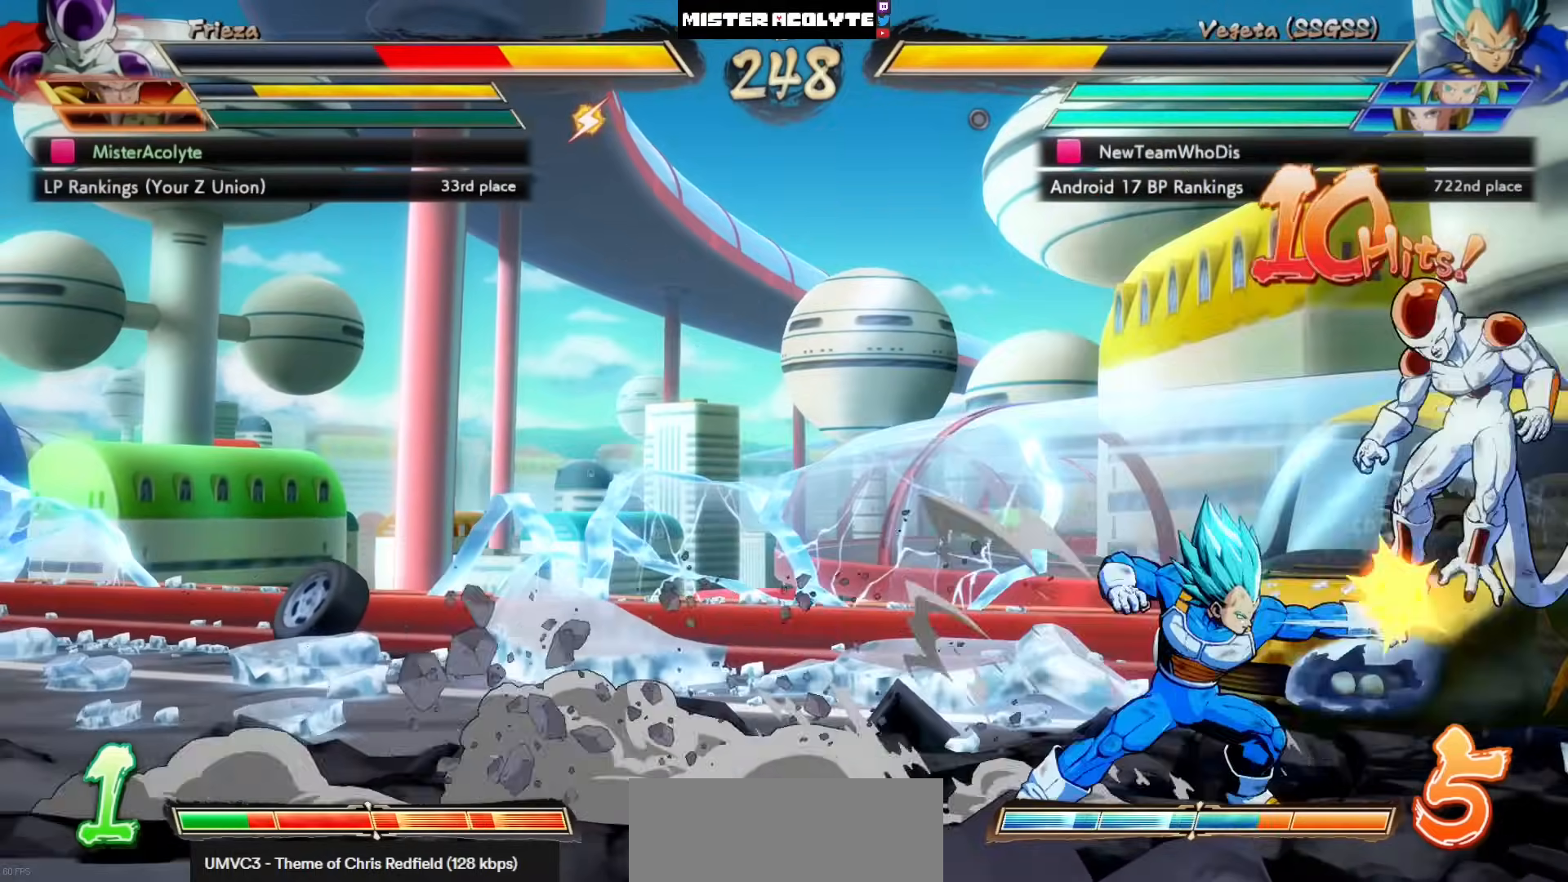
{"dt_ms": 500, "buttons": ["SQUARE"], "left_stick": "center", "events": []}
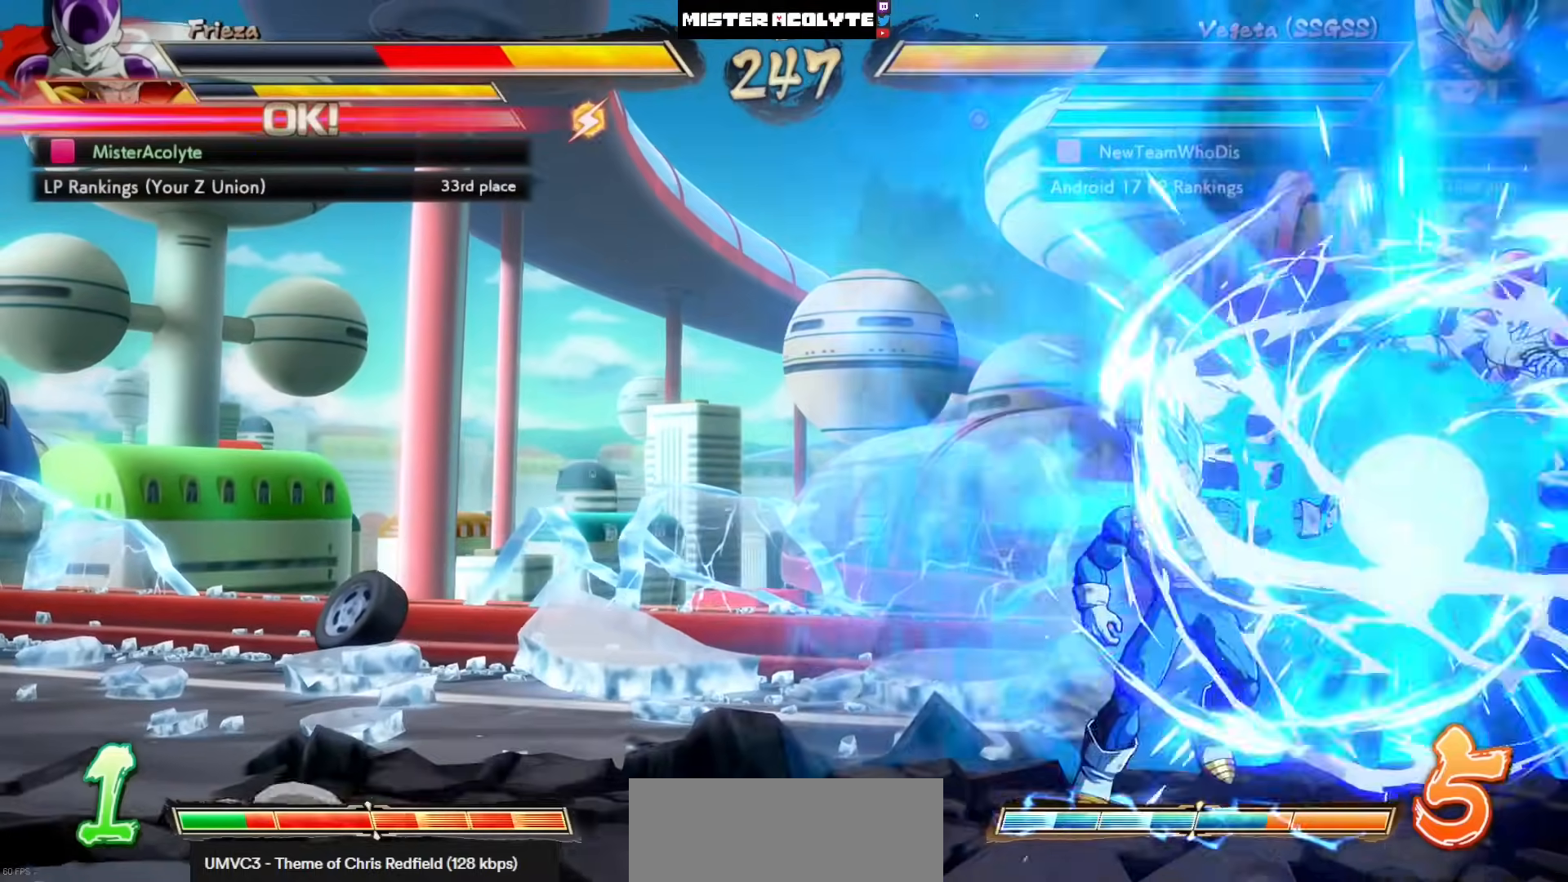
{"dt_ms": 500, "buttons": ["SQUARE"], "left_stick": "center", "events": []}
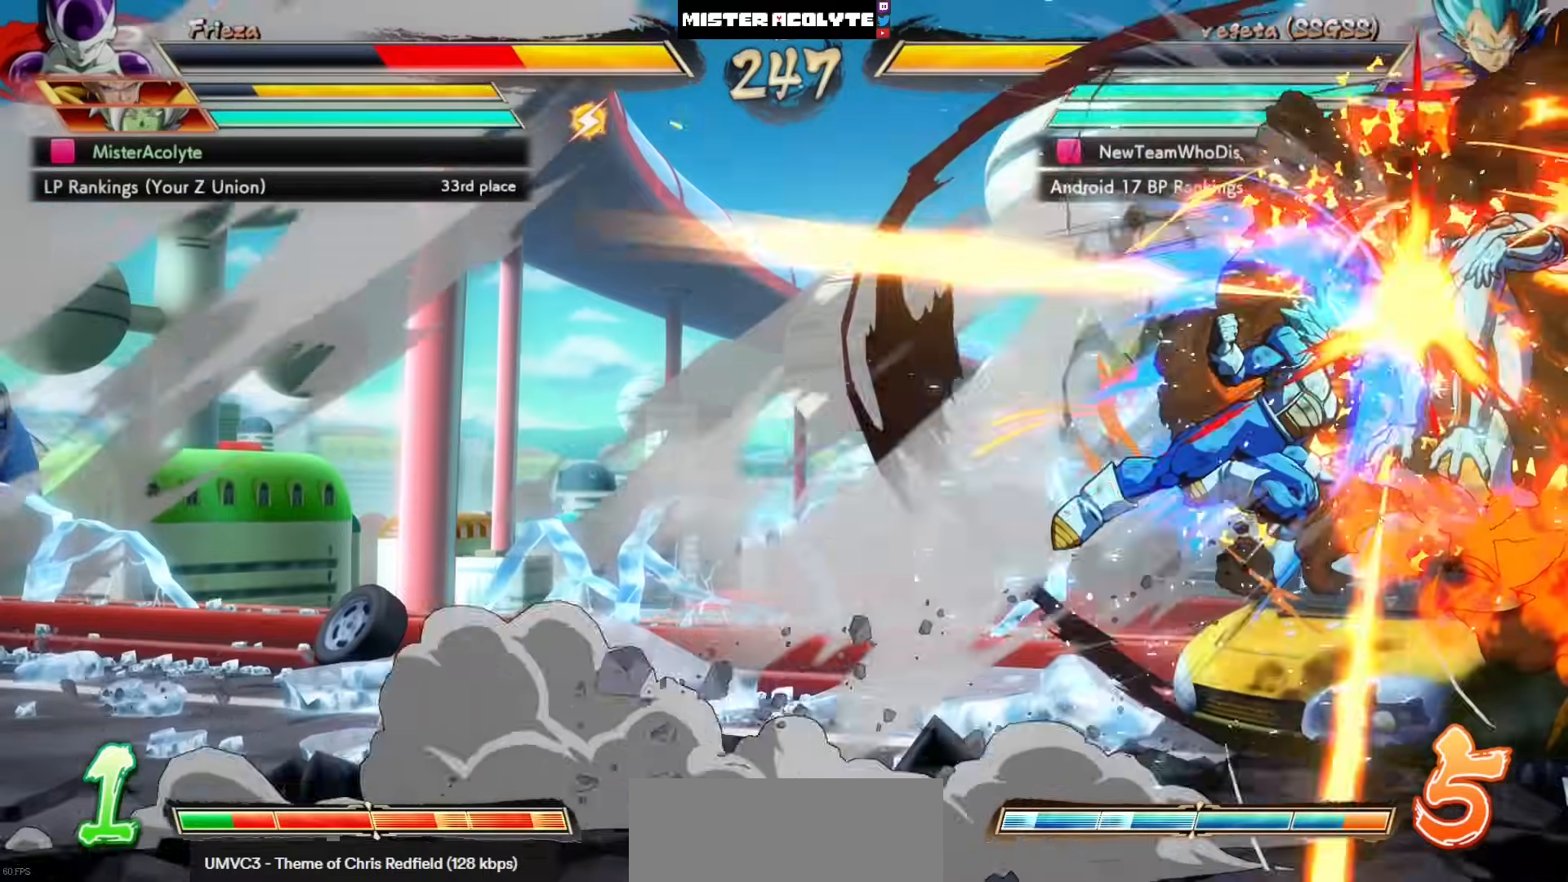
{"dt_ms": 500, "buttons": ["SQUARE"], "left_stick": "center", "events": []}
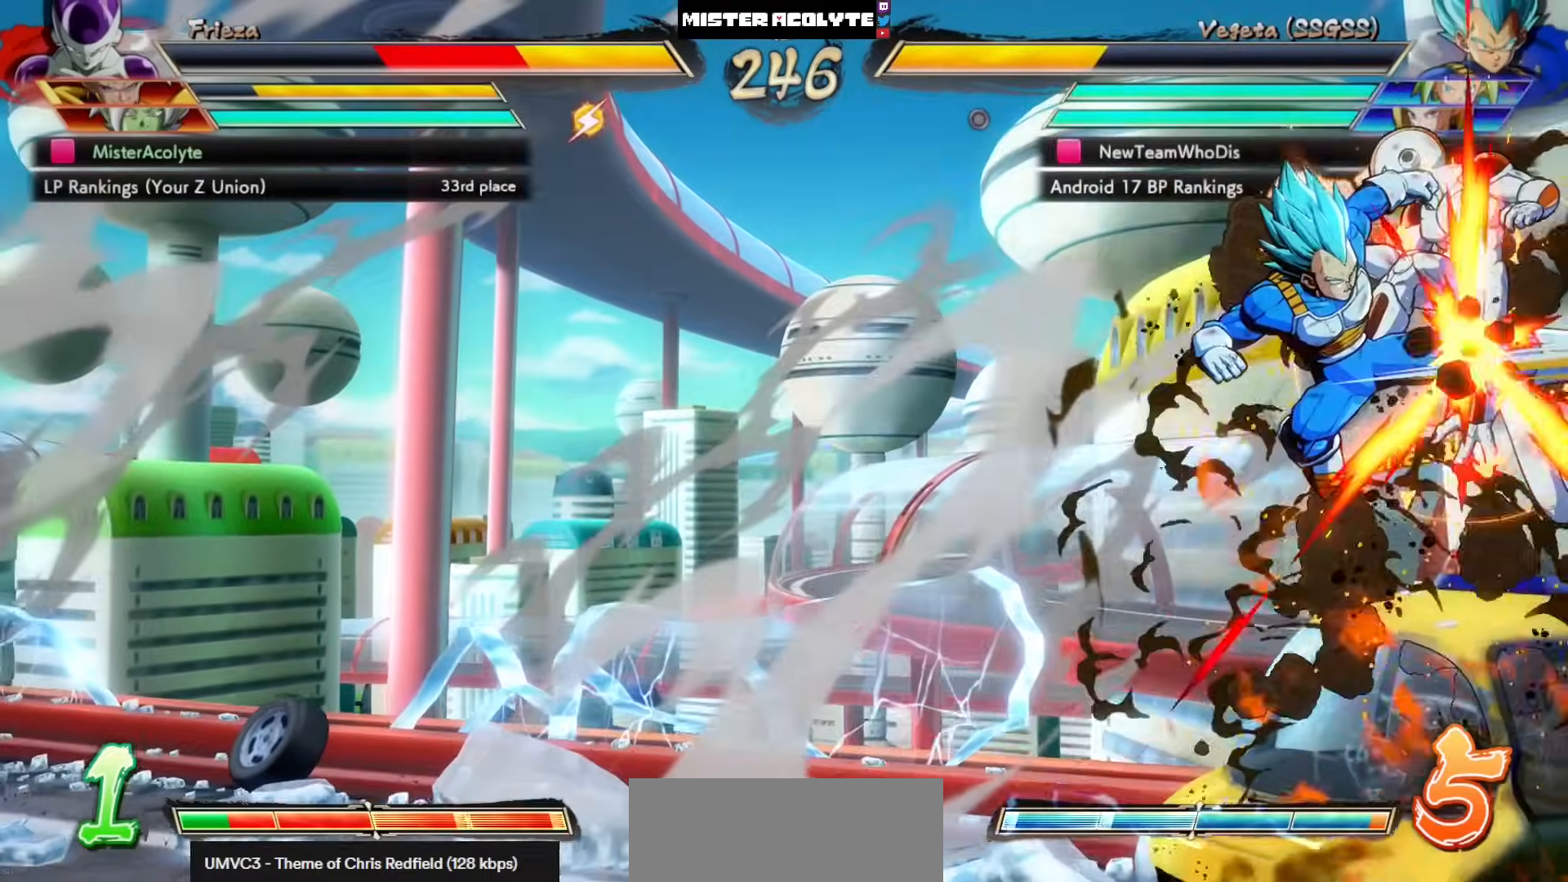
{"dt_ms": 500, "buttons": ["SQUARE"], "left_stick": "center", "events": []}
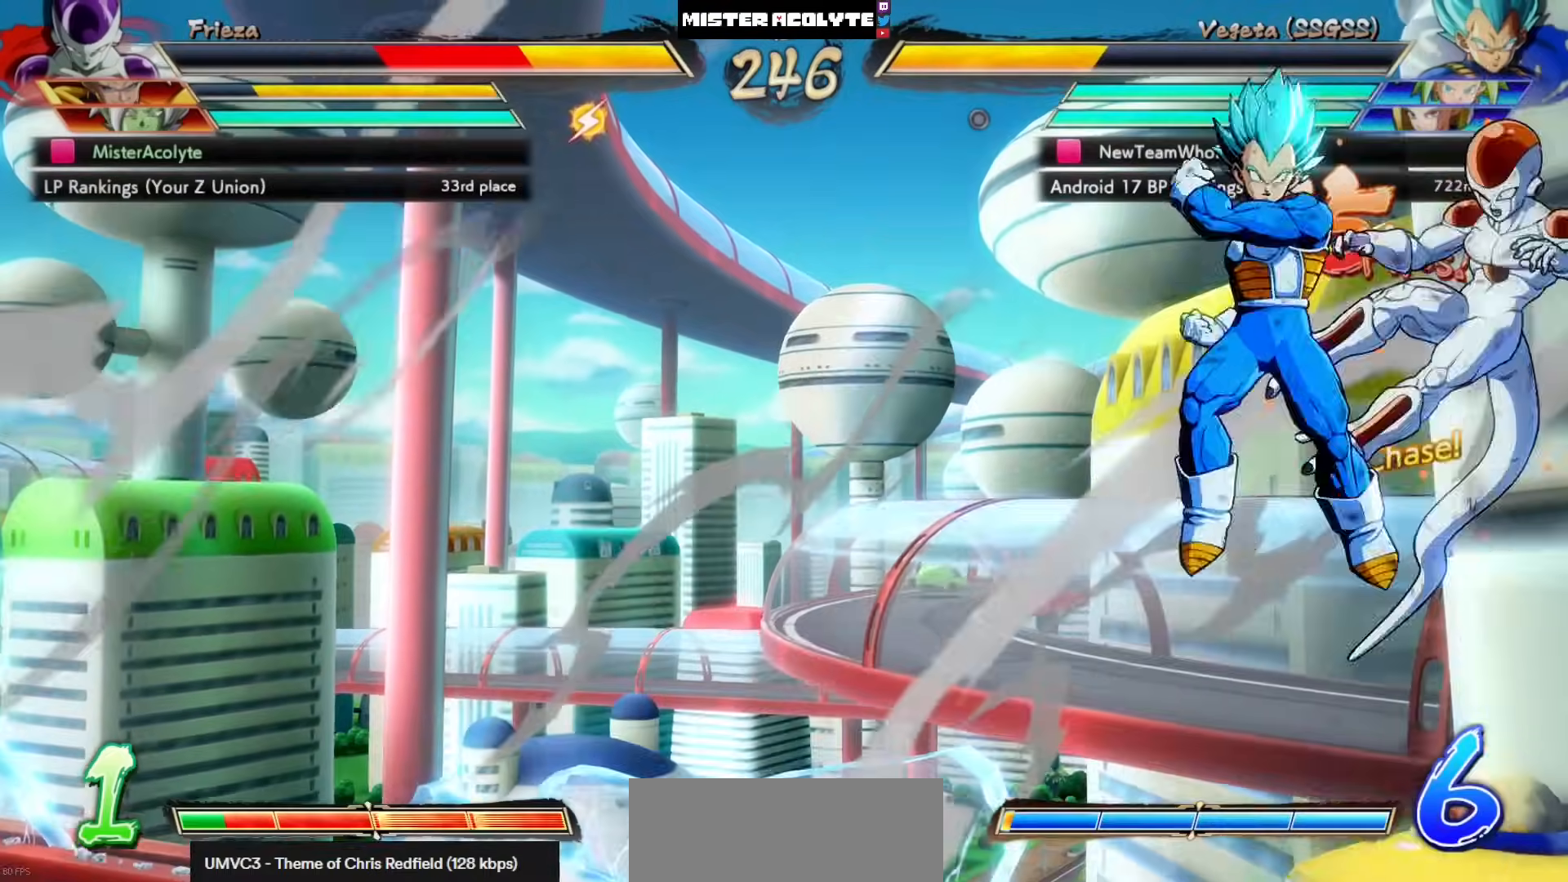
{"dt_ms": 500, "buttons": ["SQUARE"], "left_stick": "center", "events": []}
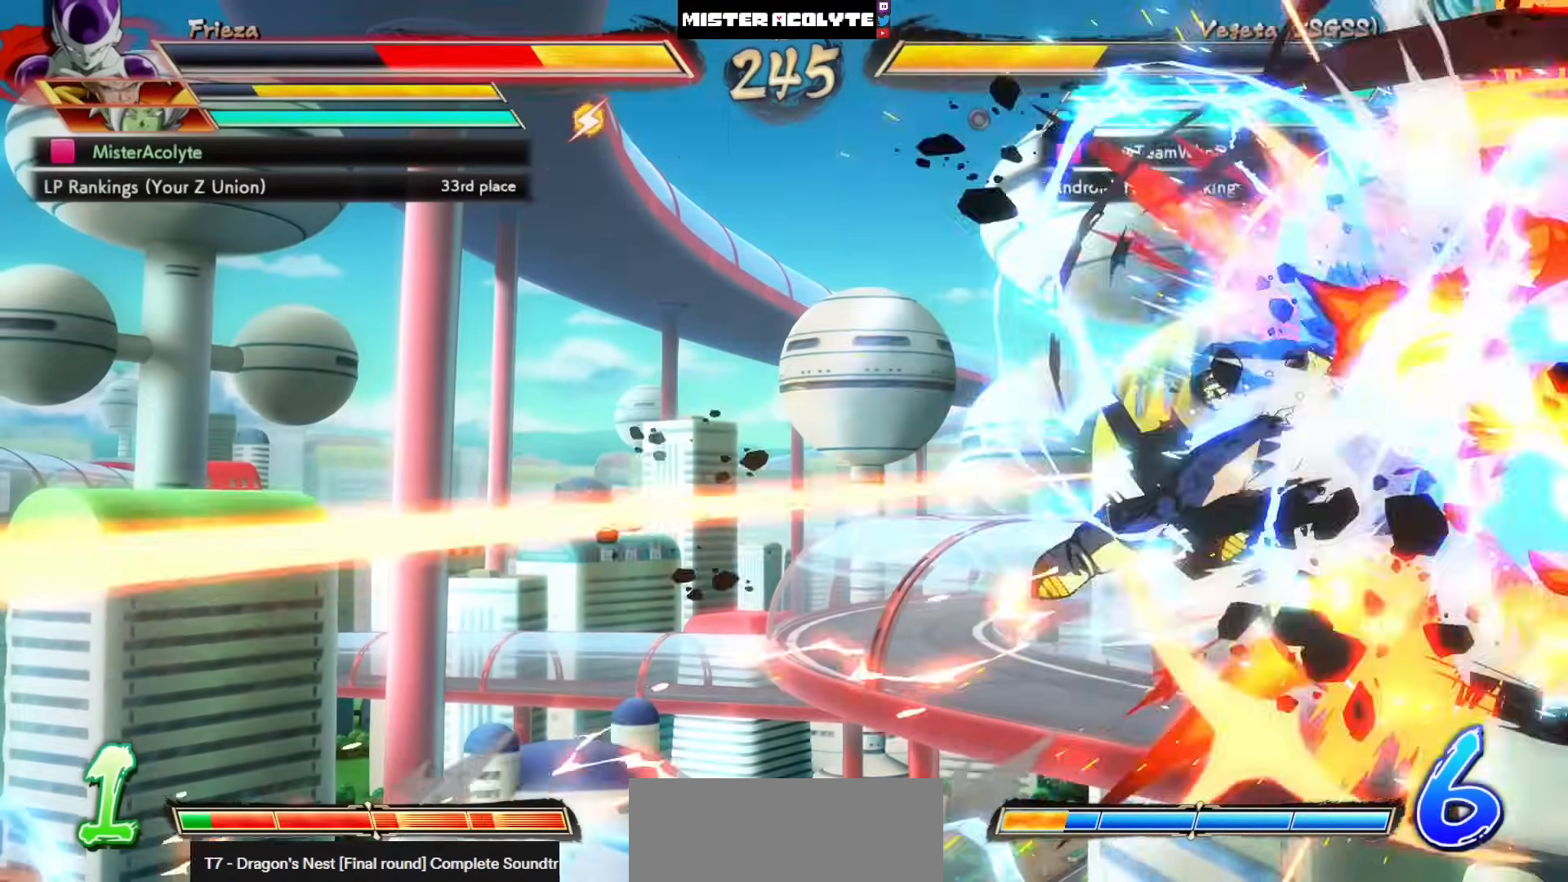
{"dt_ms": 500, "buttons": ["SQUARE"], "left_stick": "center", "events": []}
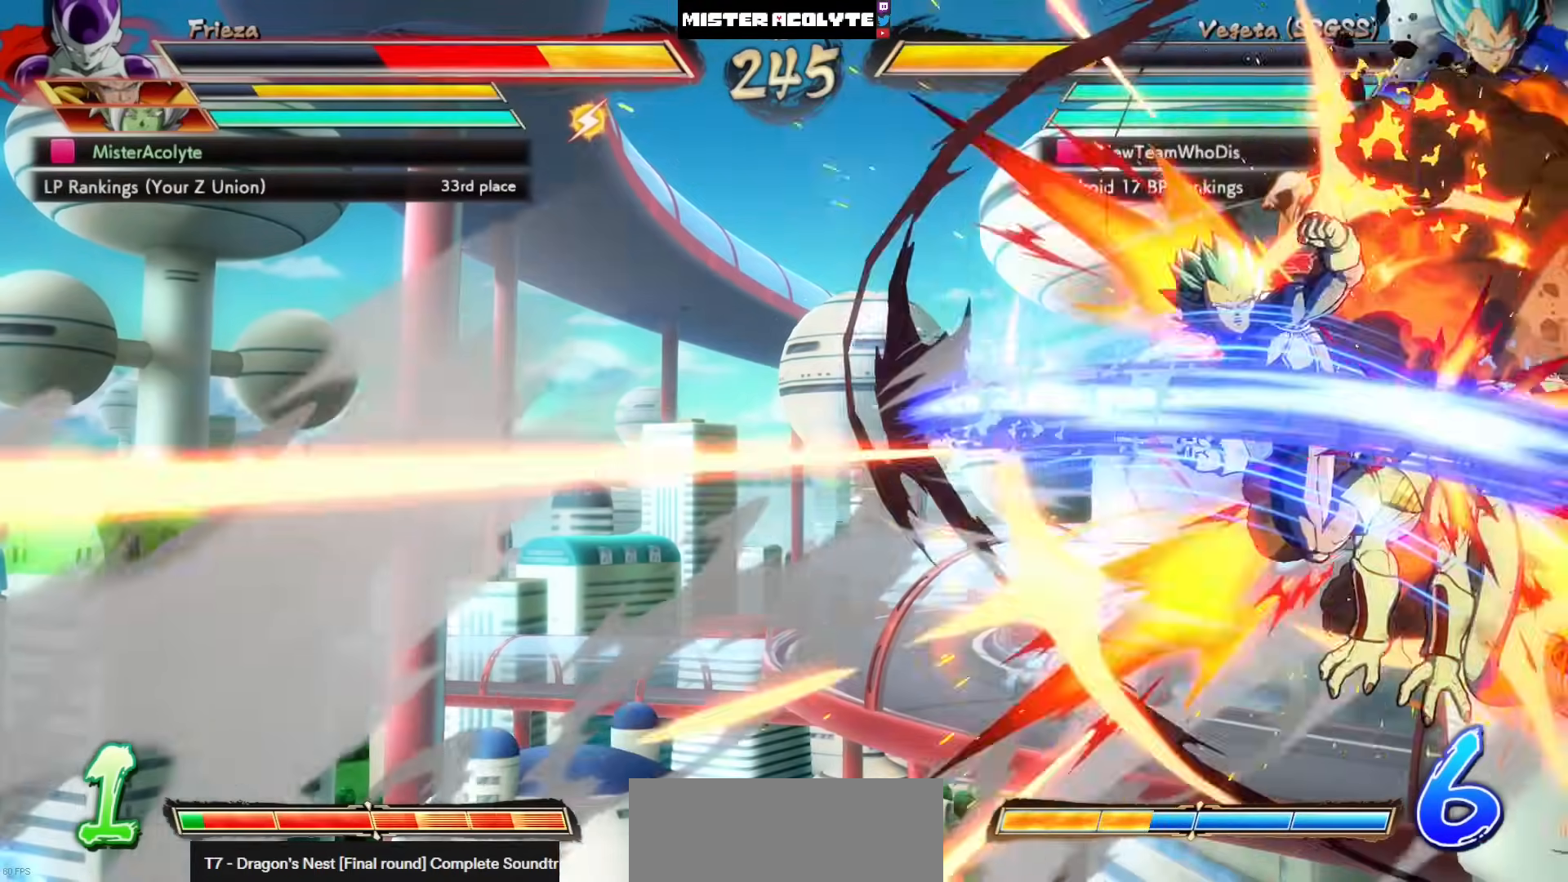
{"dt_ms": 500, "buttons": ["SQUARE"], "left_stick": "center", "events": []}